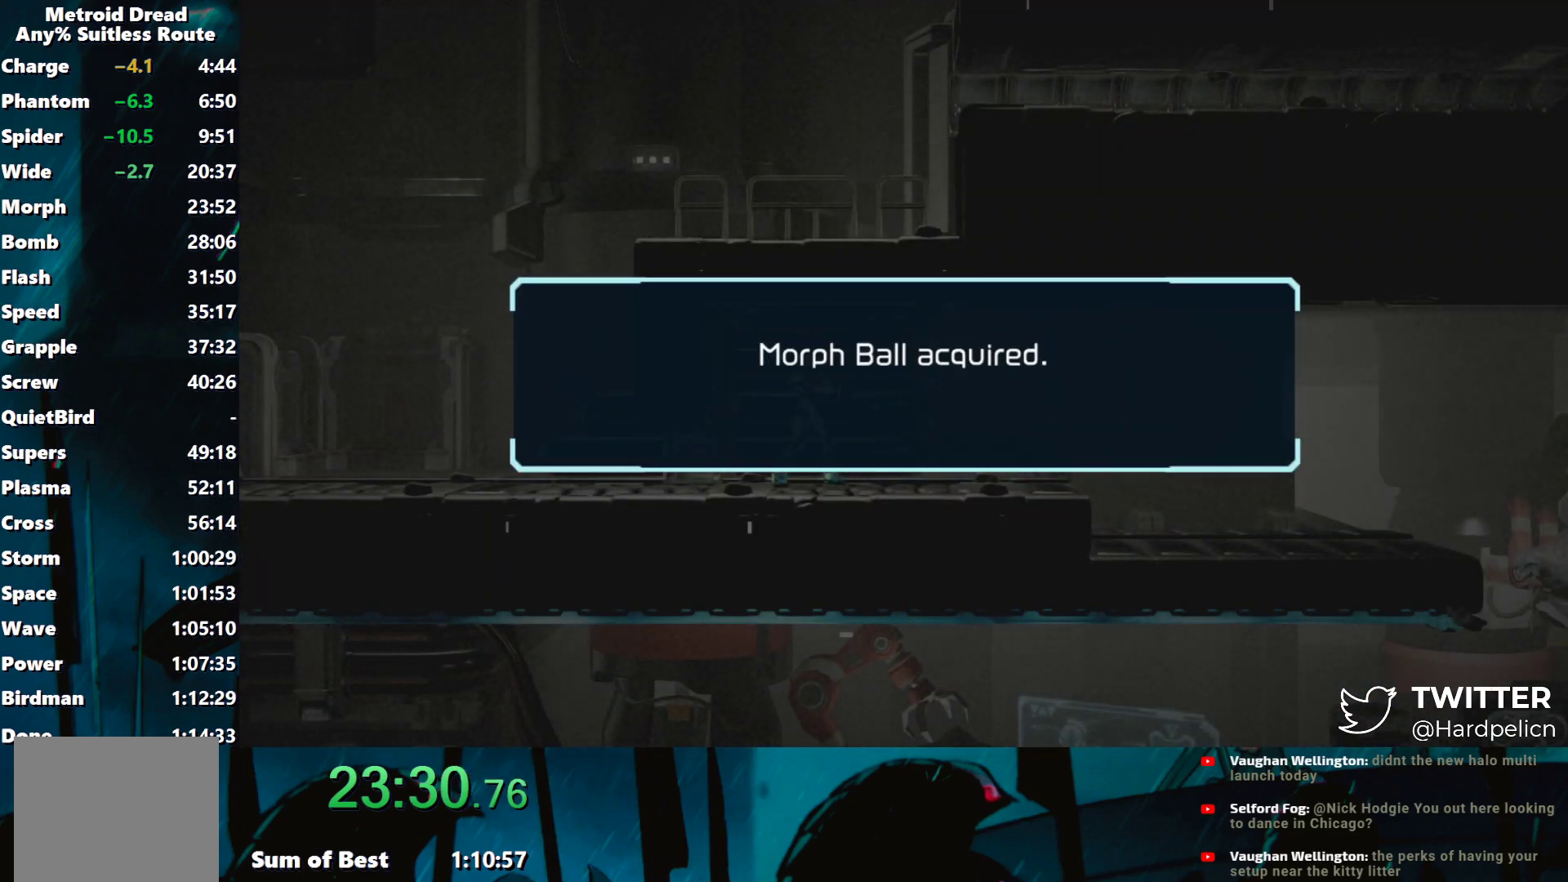
Gameplay with a controller (Nintendo layout); each line is a JSON object with the inputs held at the frame after it. "events" lists button and stick changes between this image and that frame as [ms after this image, input, new state], when the widget could be followed in between. Not read: L3 R3 right_stick.
{"buttons": ["A"], "left_stick": "center", "events": [[500, "A", "down"]]}
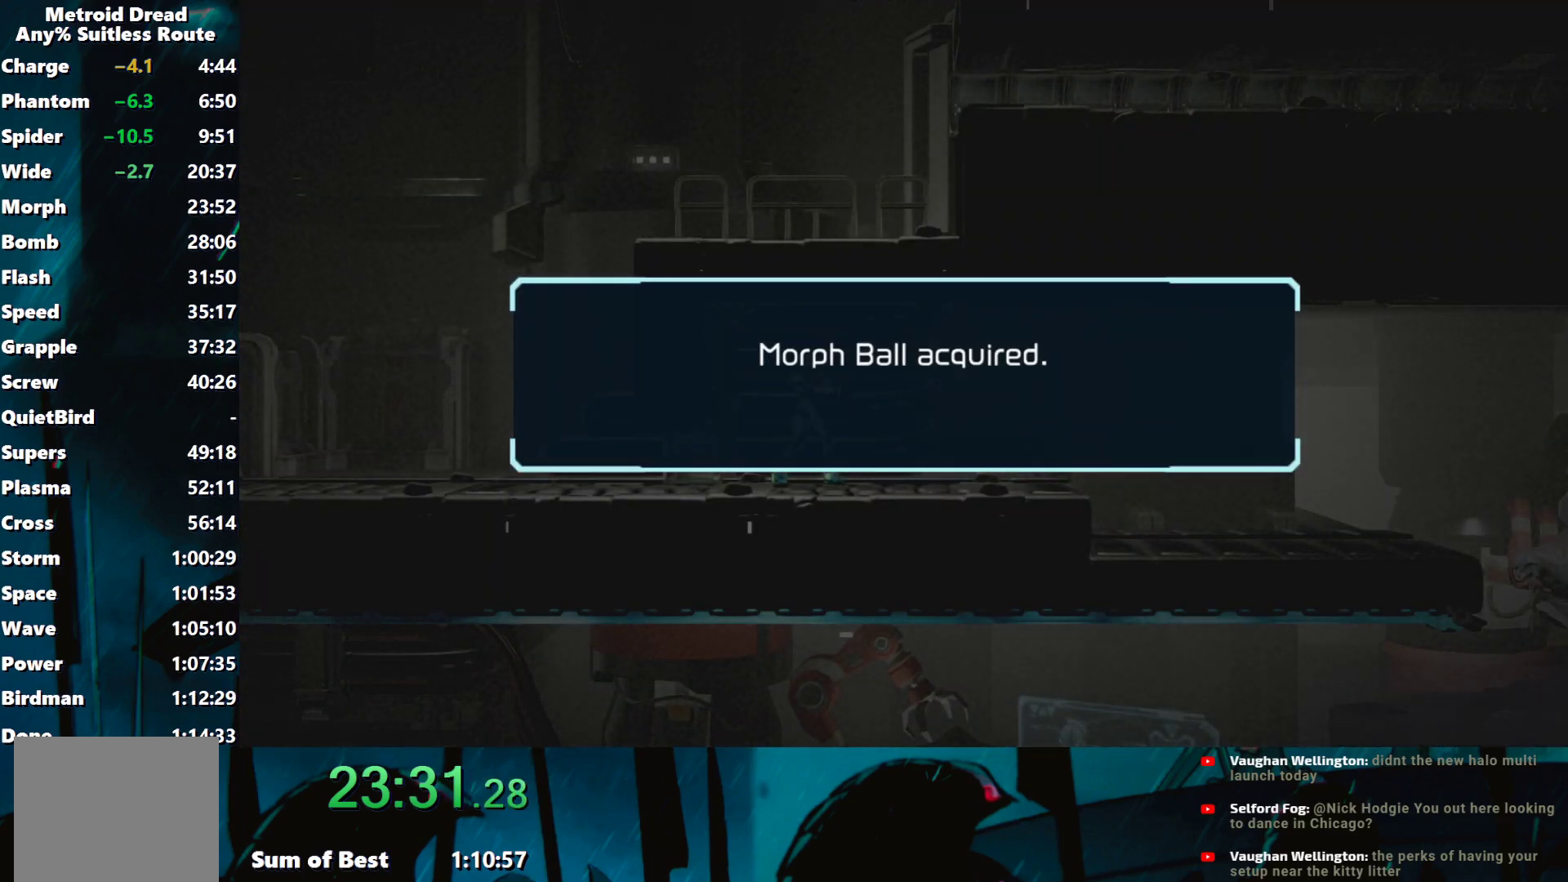
{"buttons": [], "left_stick": "center", "events": [[133, "A", "up"], [233, "A", "down"], [283, "A", "up"], [383, "A", "down"], [483, "A", "up"]]}
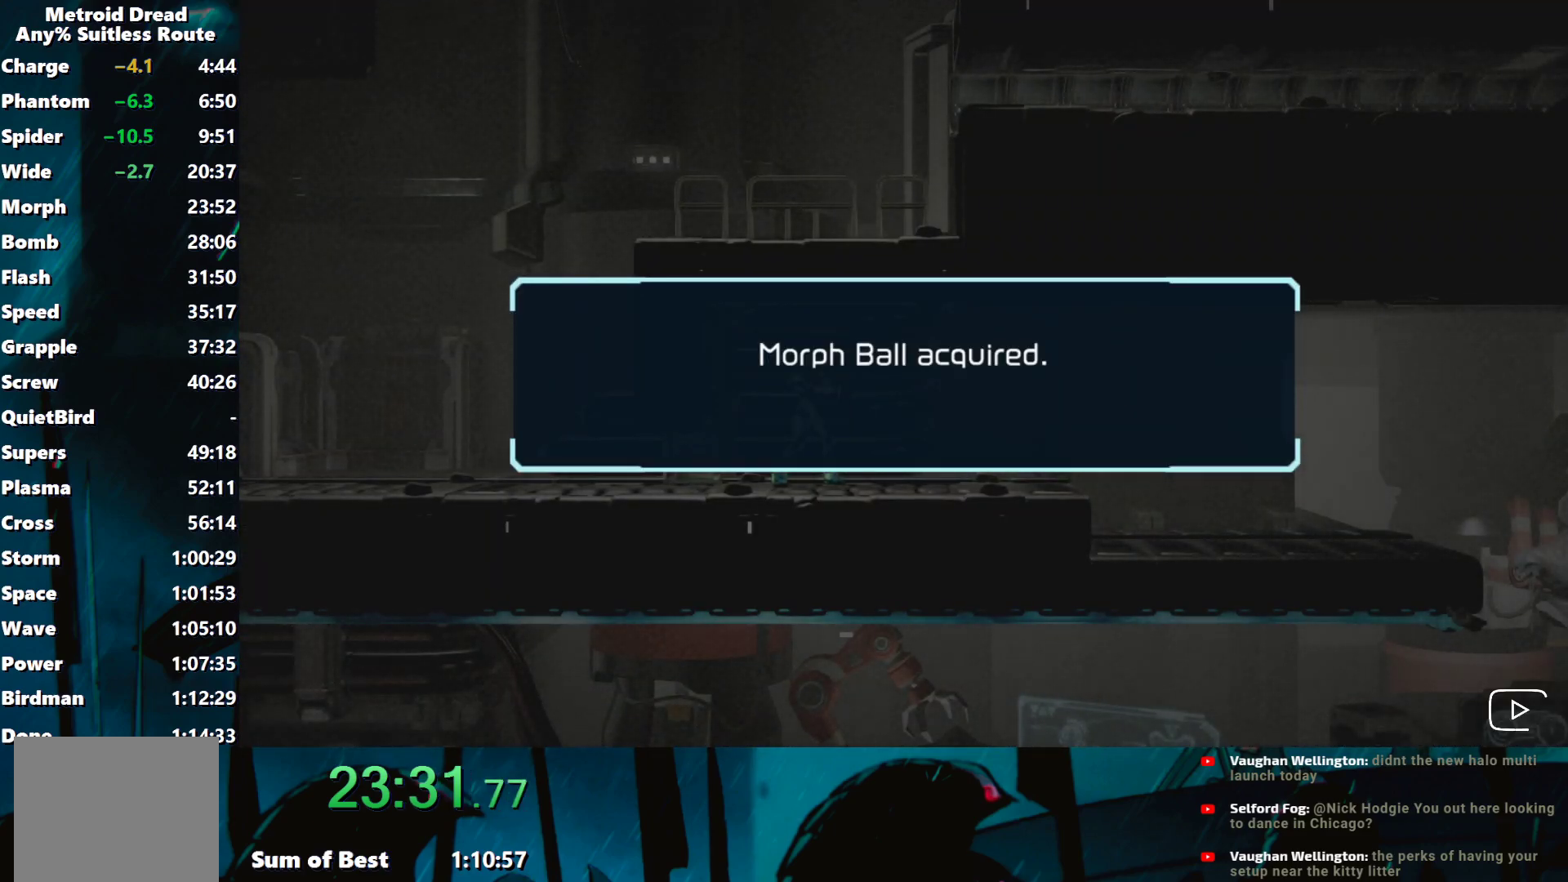
{"buttons": [], "left_stick": "center", "events": [[50, "A", "down"], [150, "A", "up"], [200, "A", "down"], [300, "A", "up"], [383, "A", "down"], [450, "A", "up"]]}
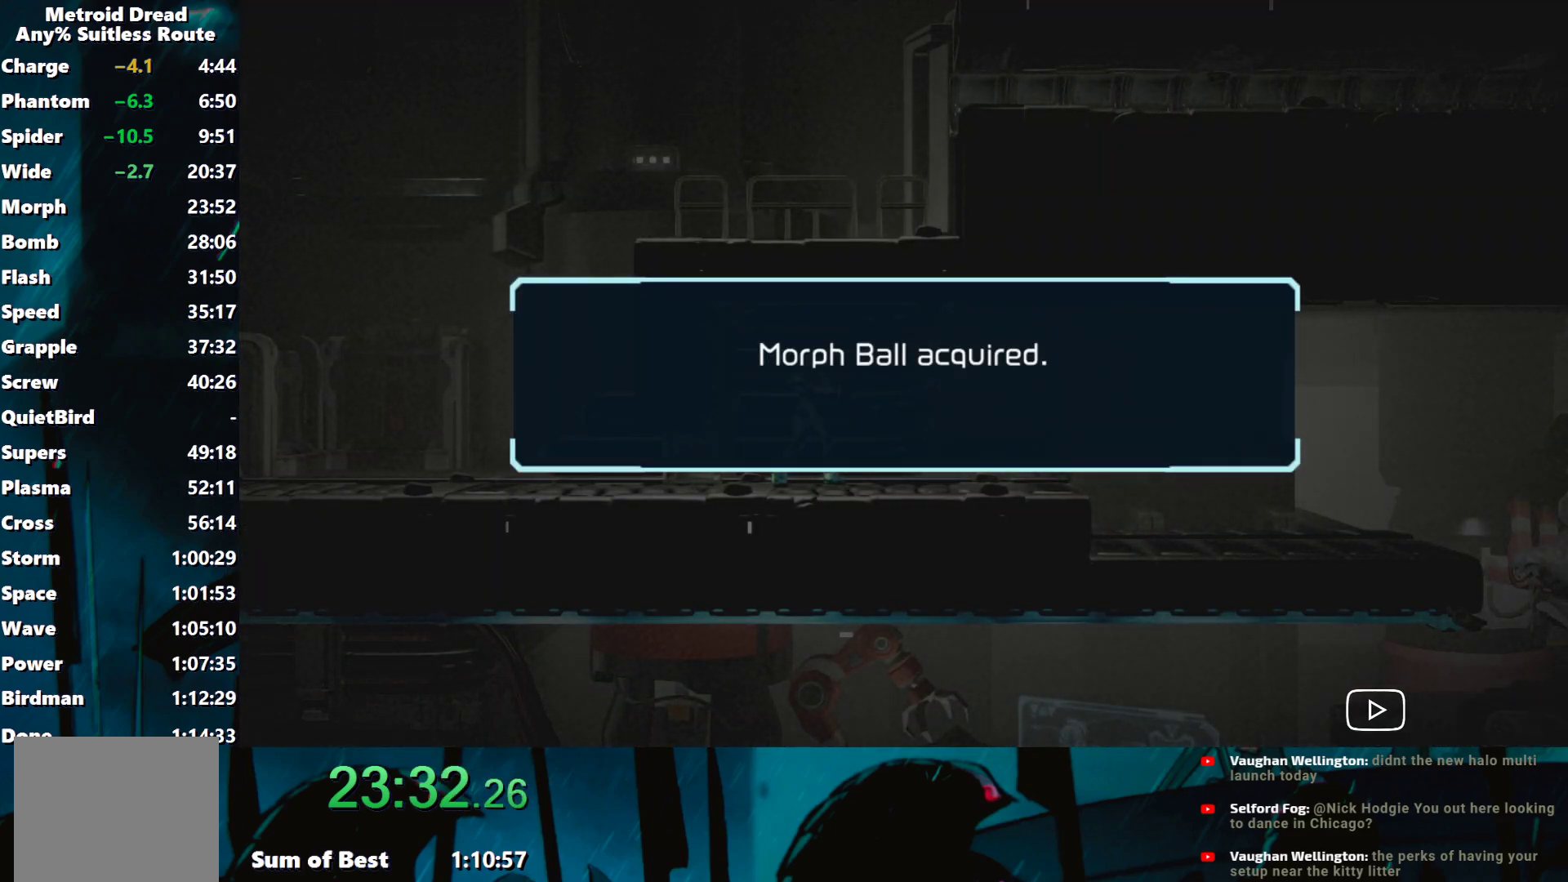
{"buttons": [], "left_stick": "center", "events": [[50, "A", "down"], [133, "A", "up"], [200, "A", "down"], [300, "A", "up"], [383, "A", "down"], [483, "A", "up"]]}
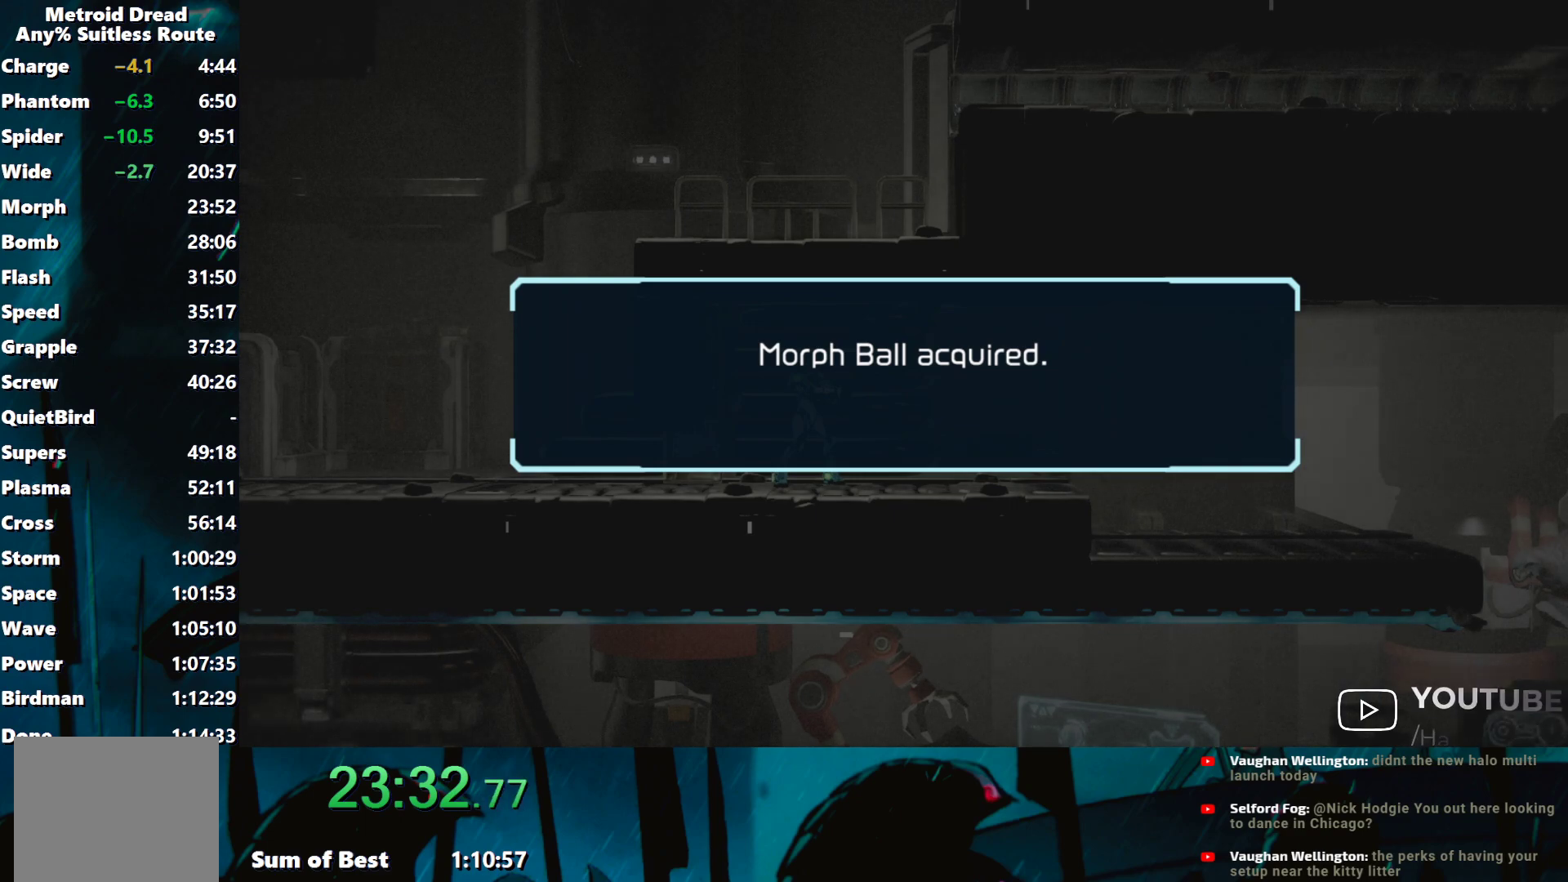
{"buttons": ["A"], "left_stick": "center", "events": [[50, "A", "down"], [183, "A", "up"], [250, "A", "down"], [350, "A", "up"], [450, "A", "down"]]}
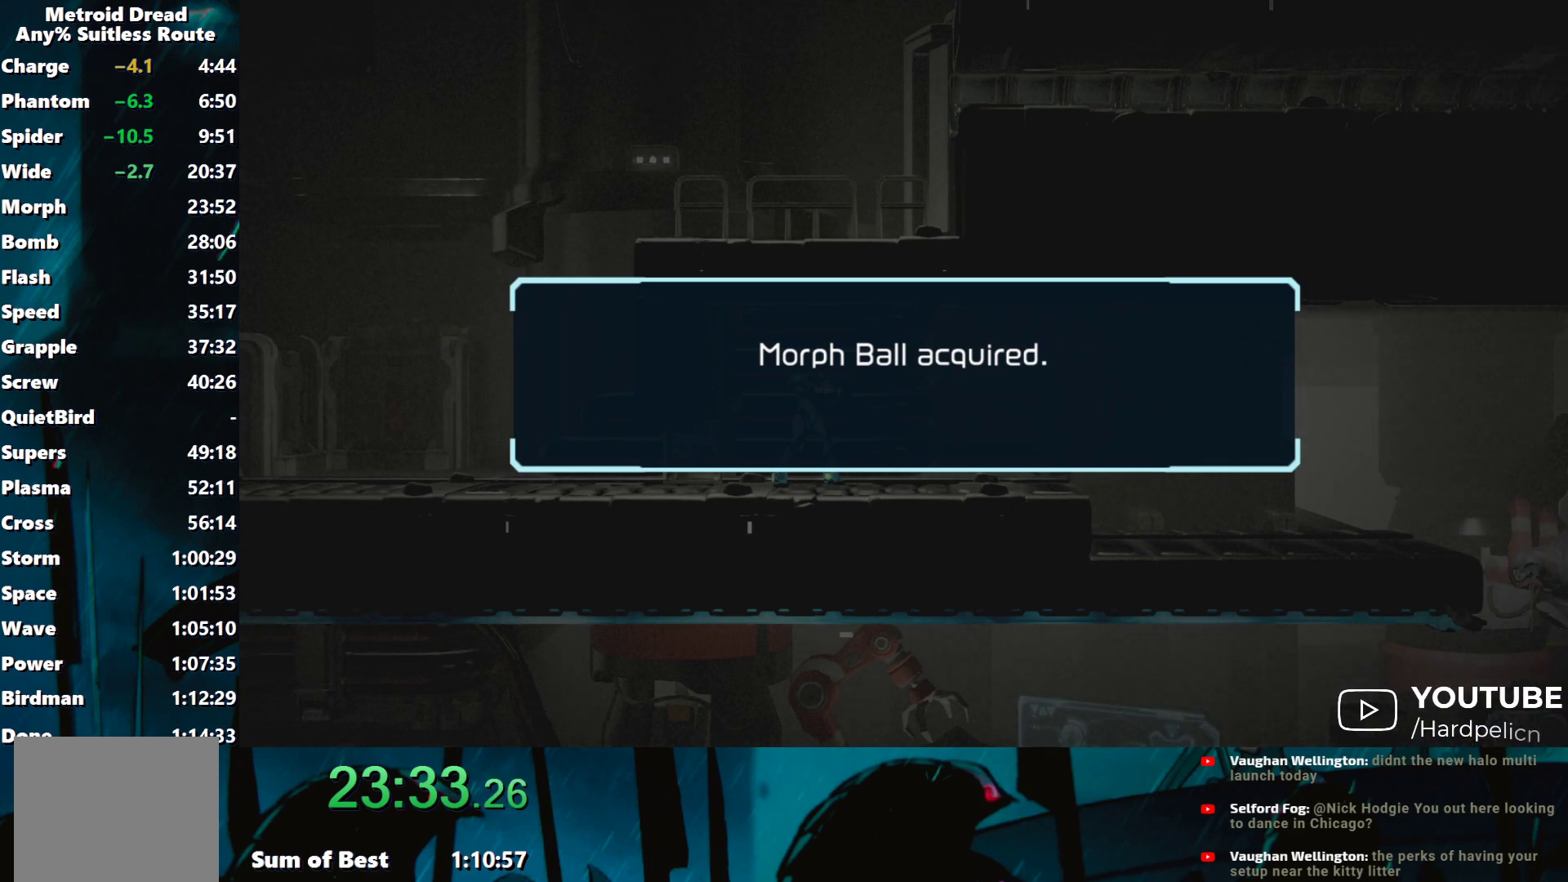
{"buttons": [], "left_stick": "center", "events": [[50, "A", "up"], [133, "A", "down"], [233, "A", "up"], [350, "A", "down"], [433, "A", "up"]]}
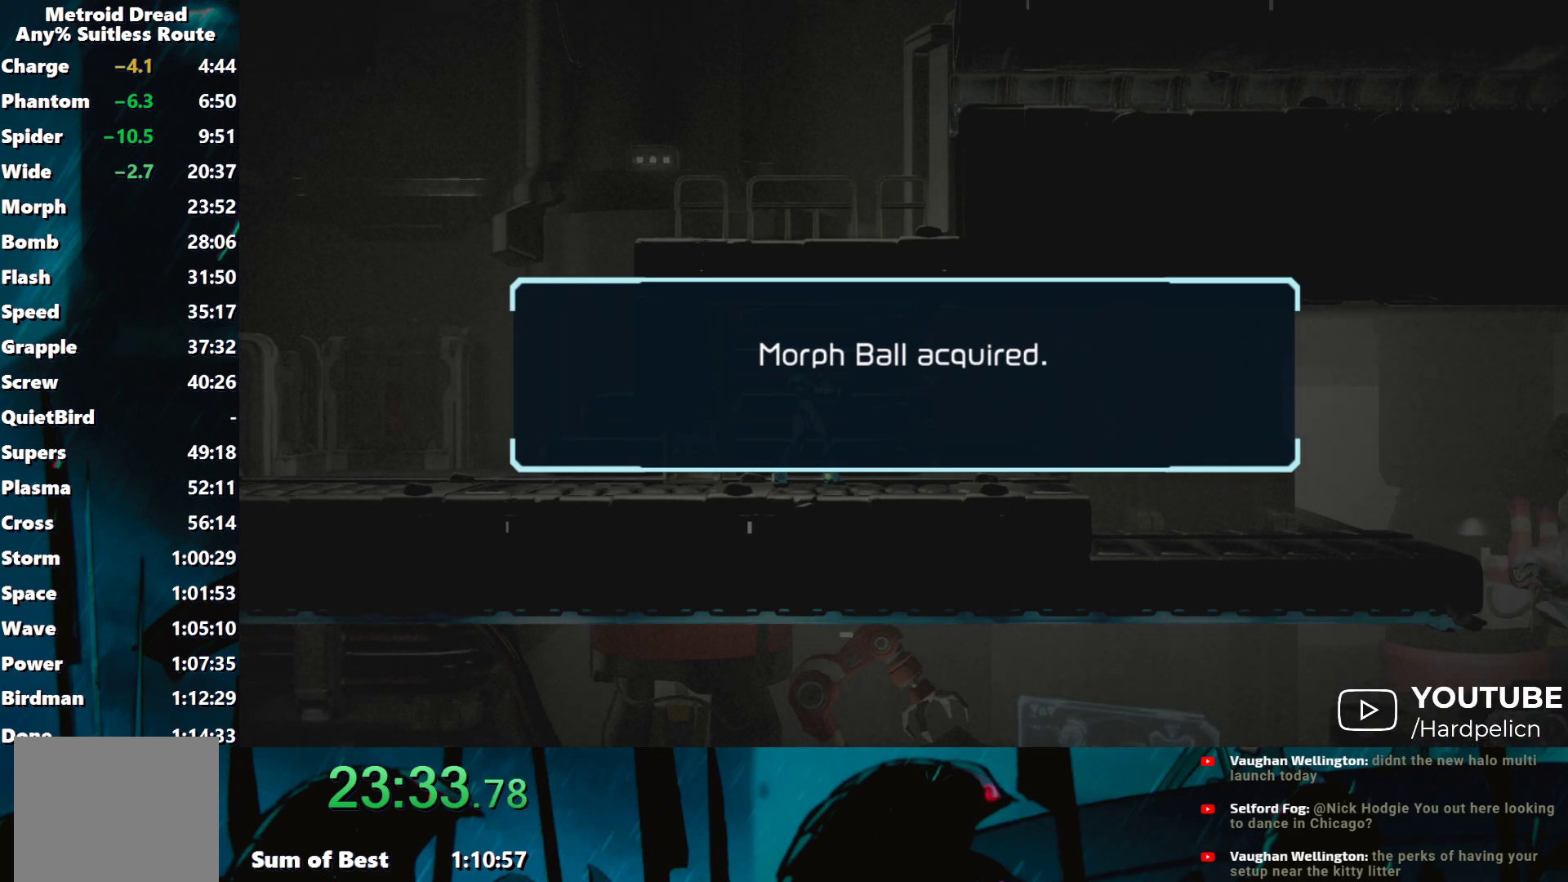
{"buttons": [], "left_stick": "center", "events": [[17, "A", "down"], [100, "A", "up"], [183, "A", "down"], [267, "A", "up"], [367, "A", "down"], [433, "A", "up"]]}
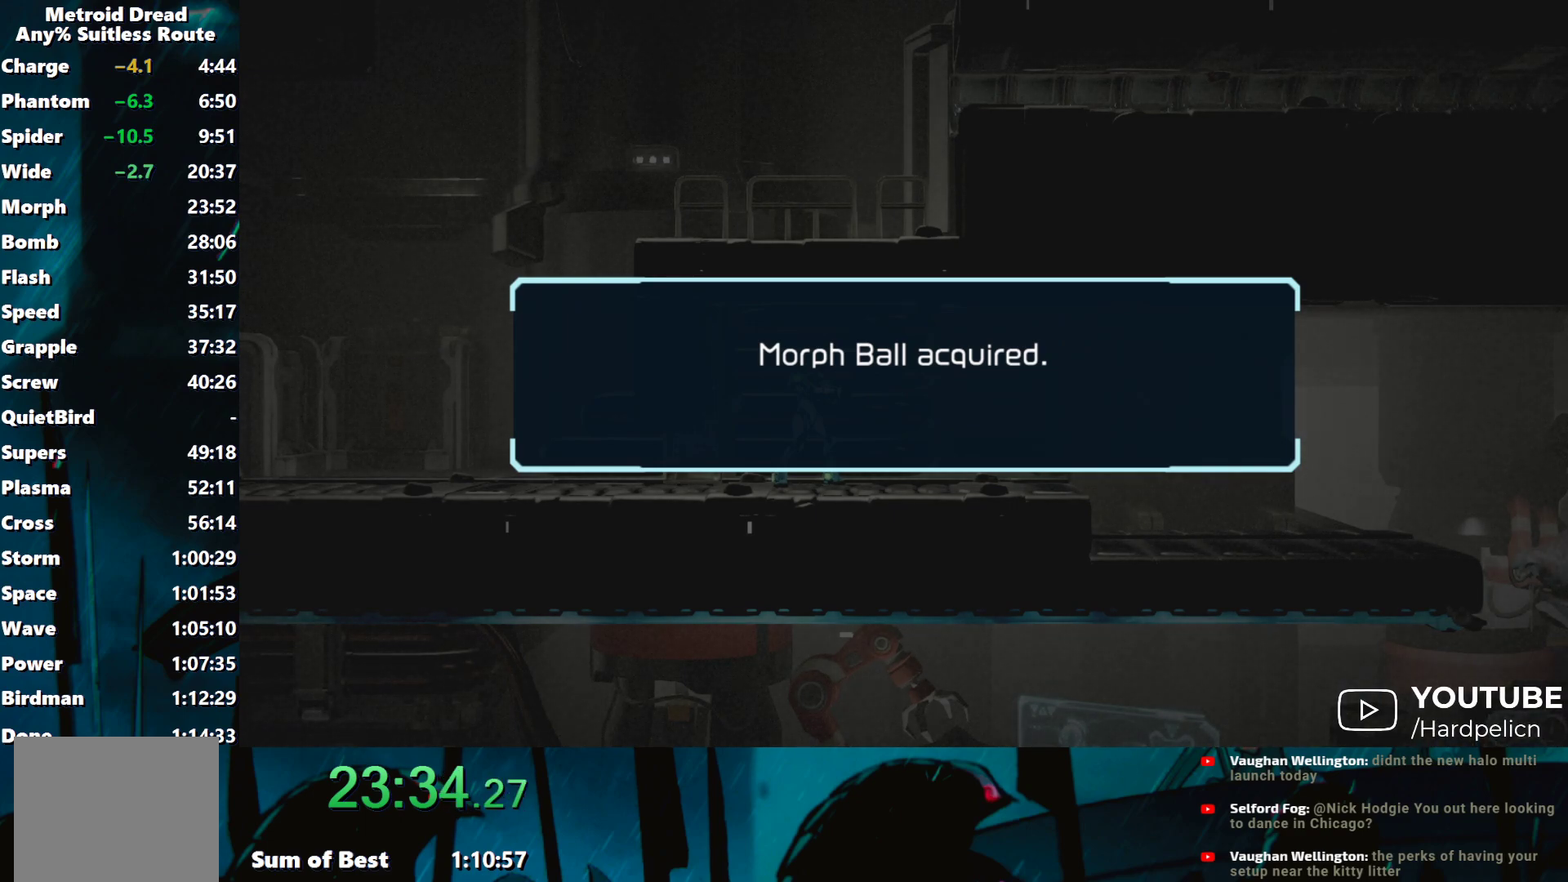
{"buttons": [], "left_stick": "center", "events": [[33, "A", "down"], [133, "A", "up"], [200, "A", "down"], [300, "A", "up"], [400, "A", "down"], [500, "A", "up"]]}
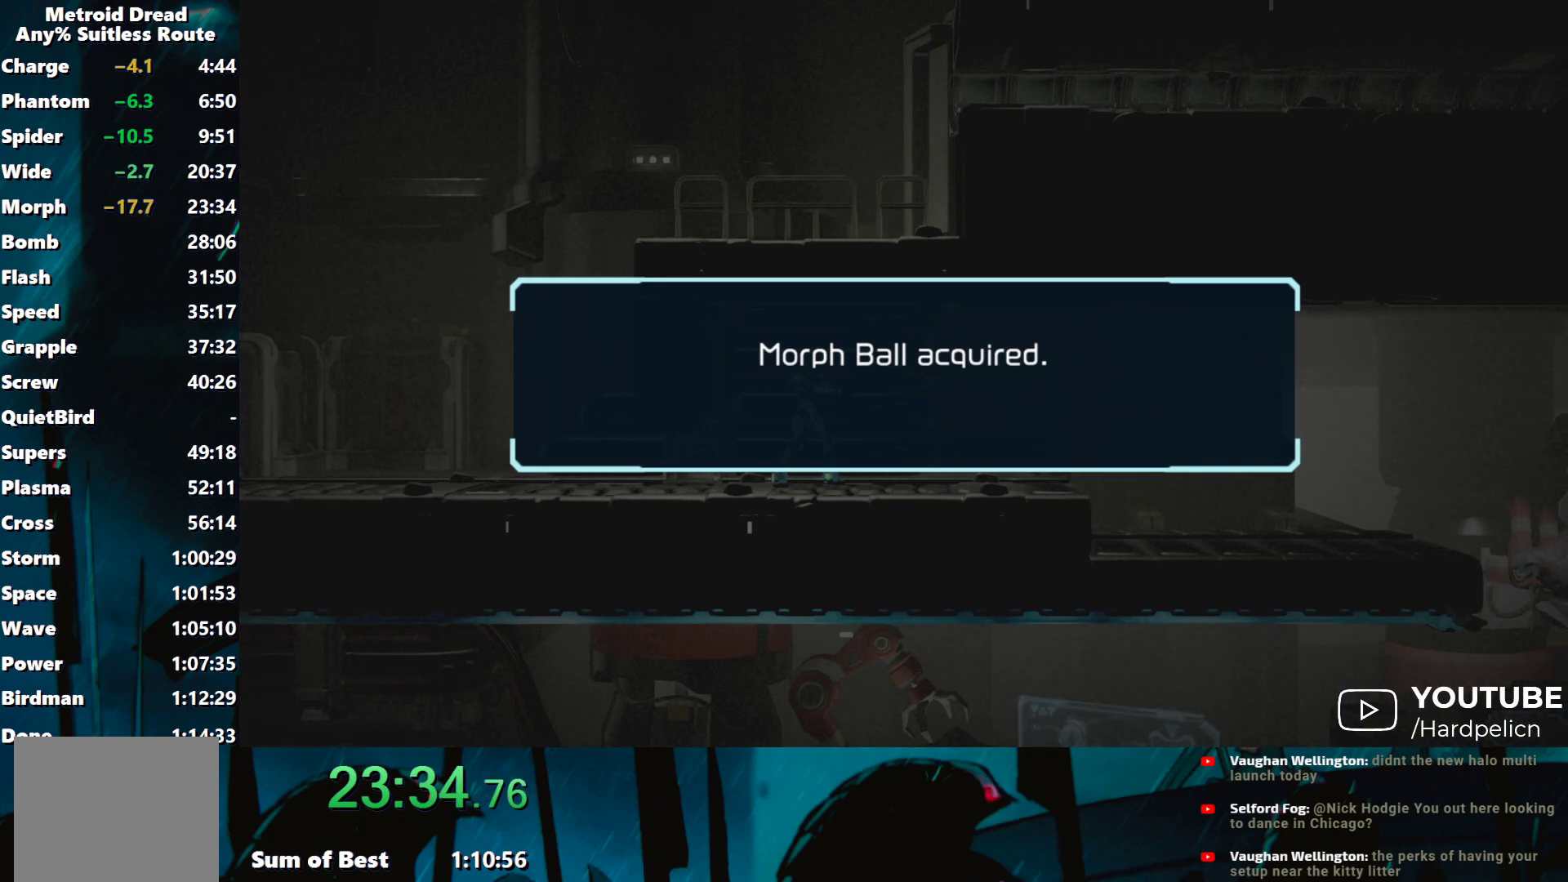
{"buttons": [], "left_stick": "center", "events": [[67, "A", "down"], [183, "A", "up"], [250, "A", "down"], [317, "A", "up"], [383, "A", "down"], [483, "A", "up"]]}
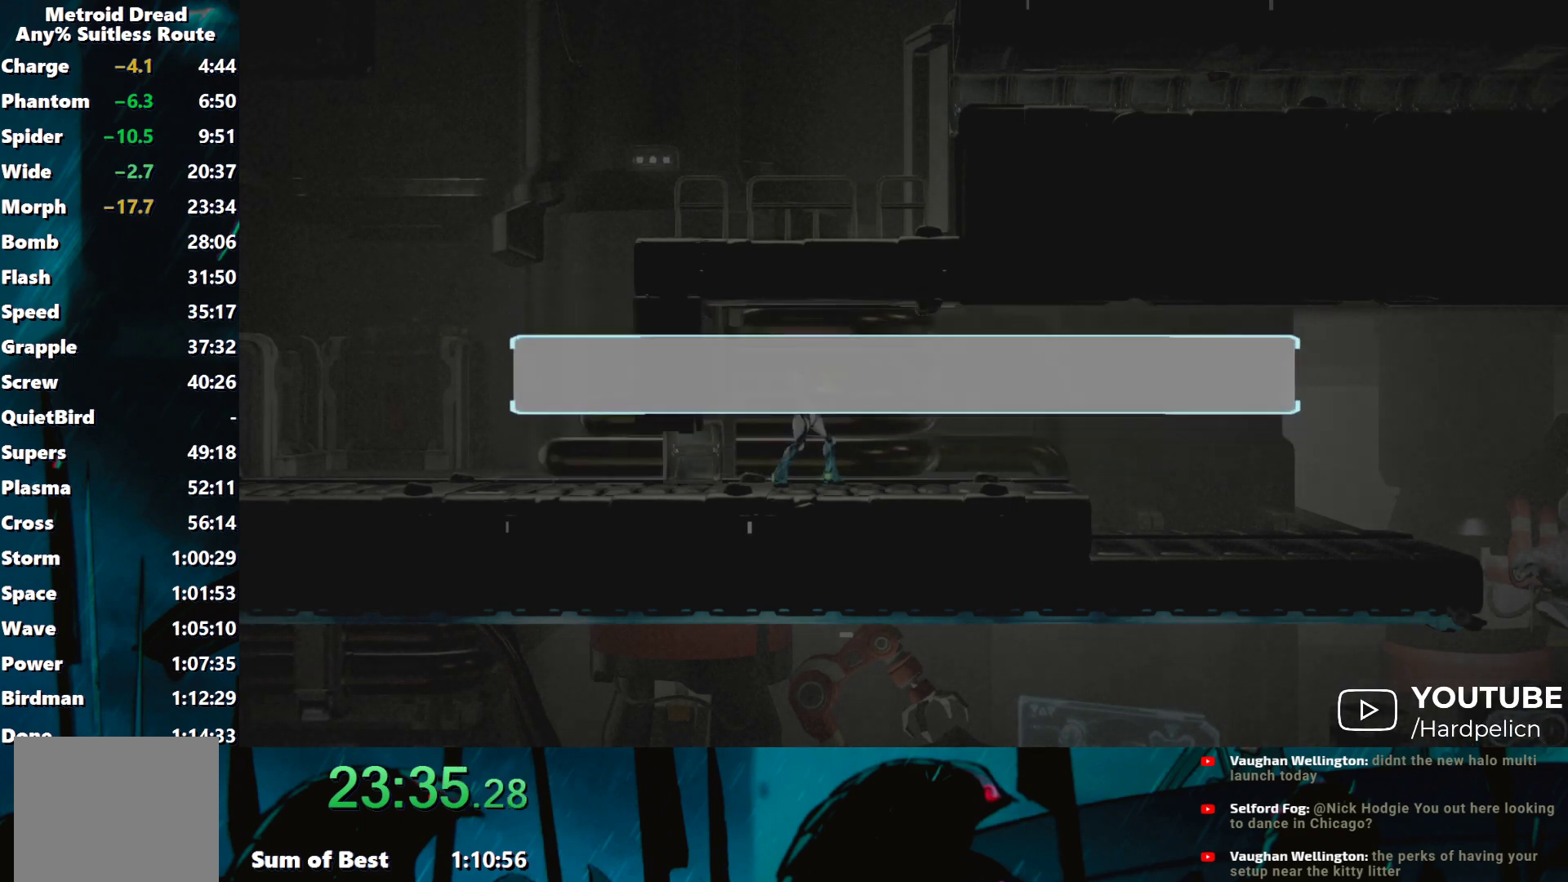
{"buttons": ["B"], "left_stick": "center", "events": [[50, "A", "down"], [133, "A", "up"], [183, "A", "down"], [283, "A", "up"], [333, "A", "down"], [433, "A", "up"], [500, "B", "down"]]}
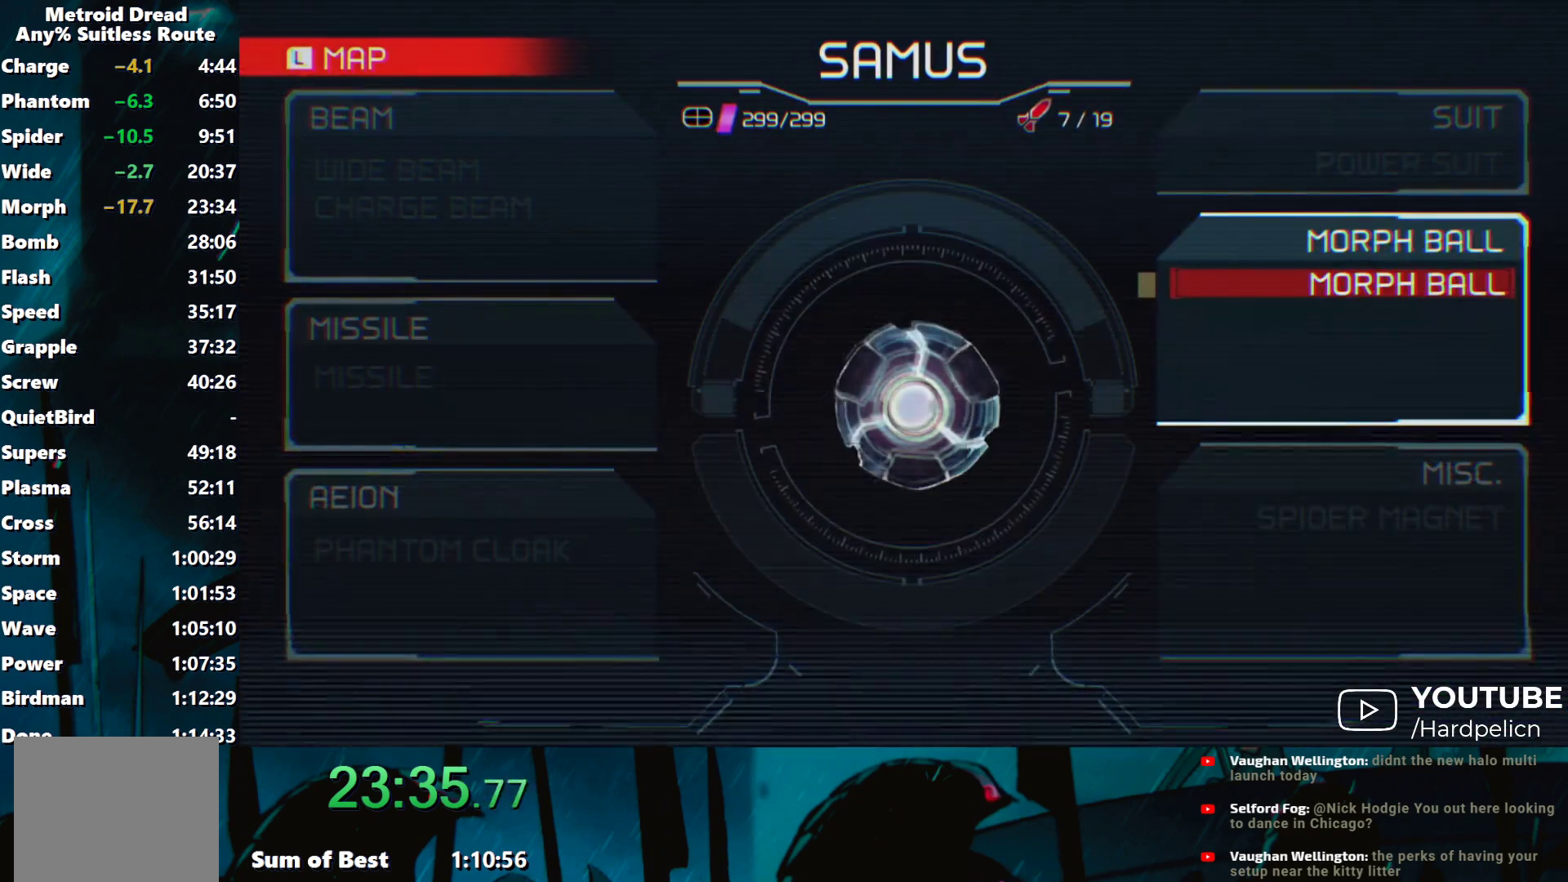
{"buttons": ["B"], "left_stick": "center", "events": [[83, "B", "up"], [150, "B", "down"], [250, "B", "up"], [333, "B", "down"], [400, "B", "up"], [450, "B", "down"]]}
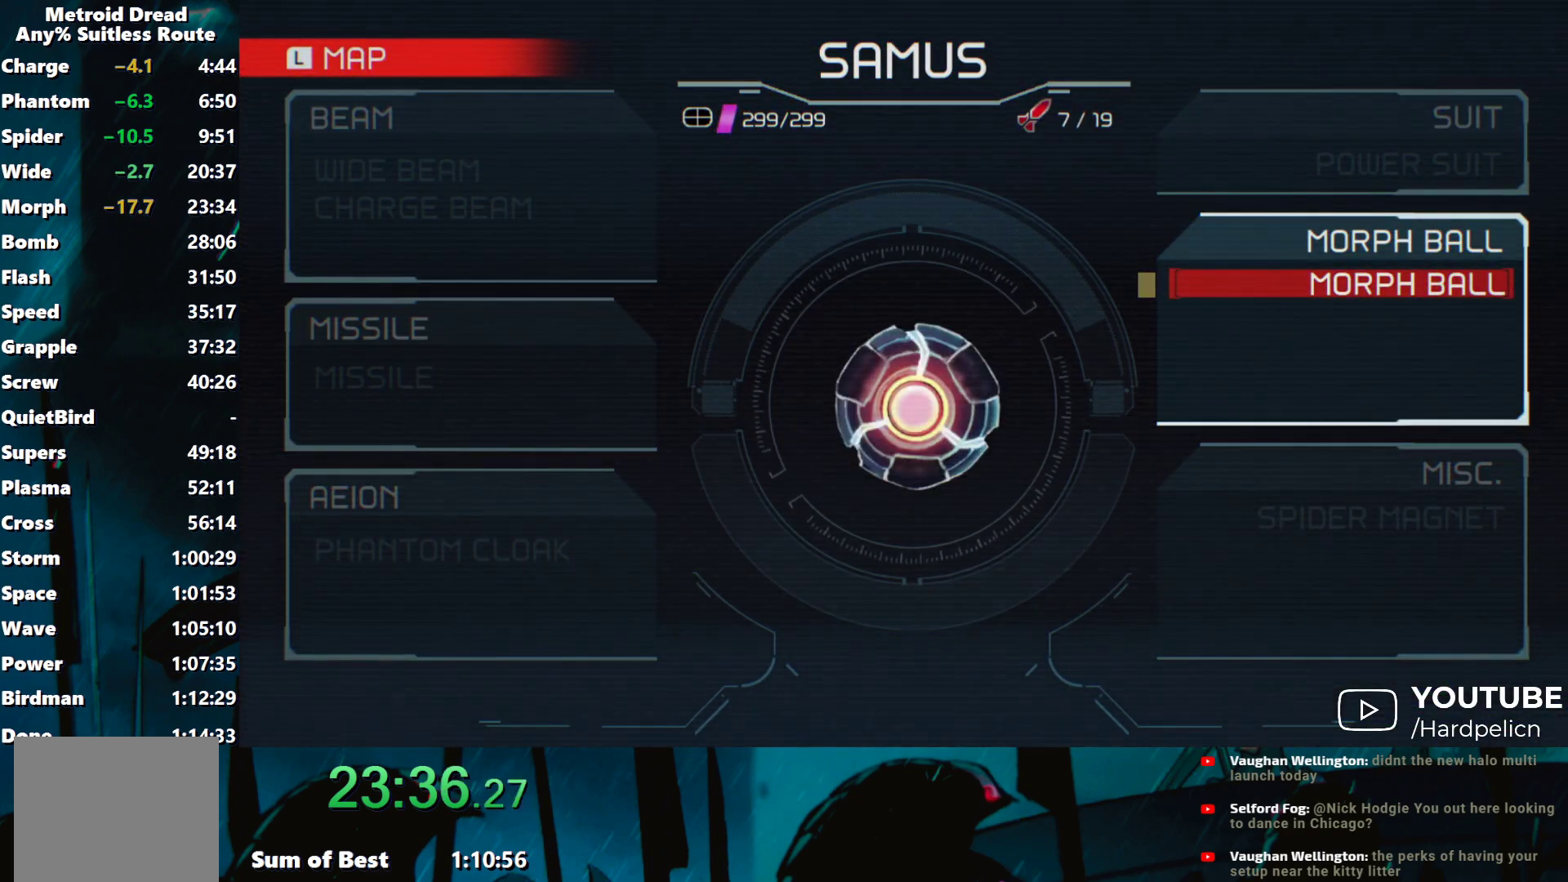
{"buttons": [], "left_stick": "center", "events": [[33, "B", "up"], [100, "B", "down"], [200, "B", "up"], [283, "B", "down"], [333, "B", "up"], [417, "B", "down"], [483, "B", "up"]]}
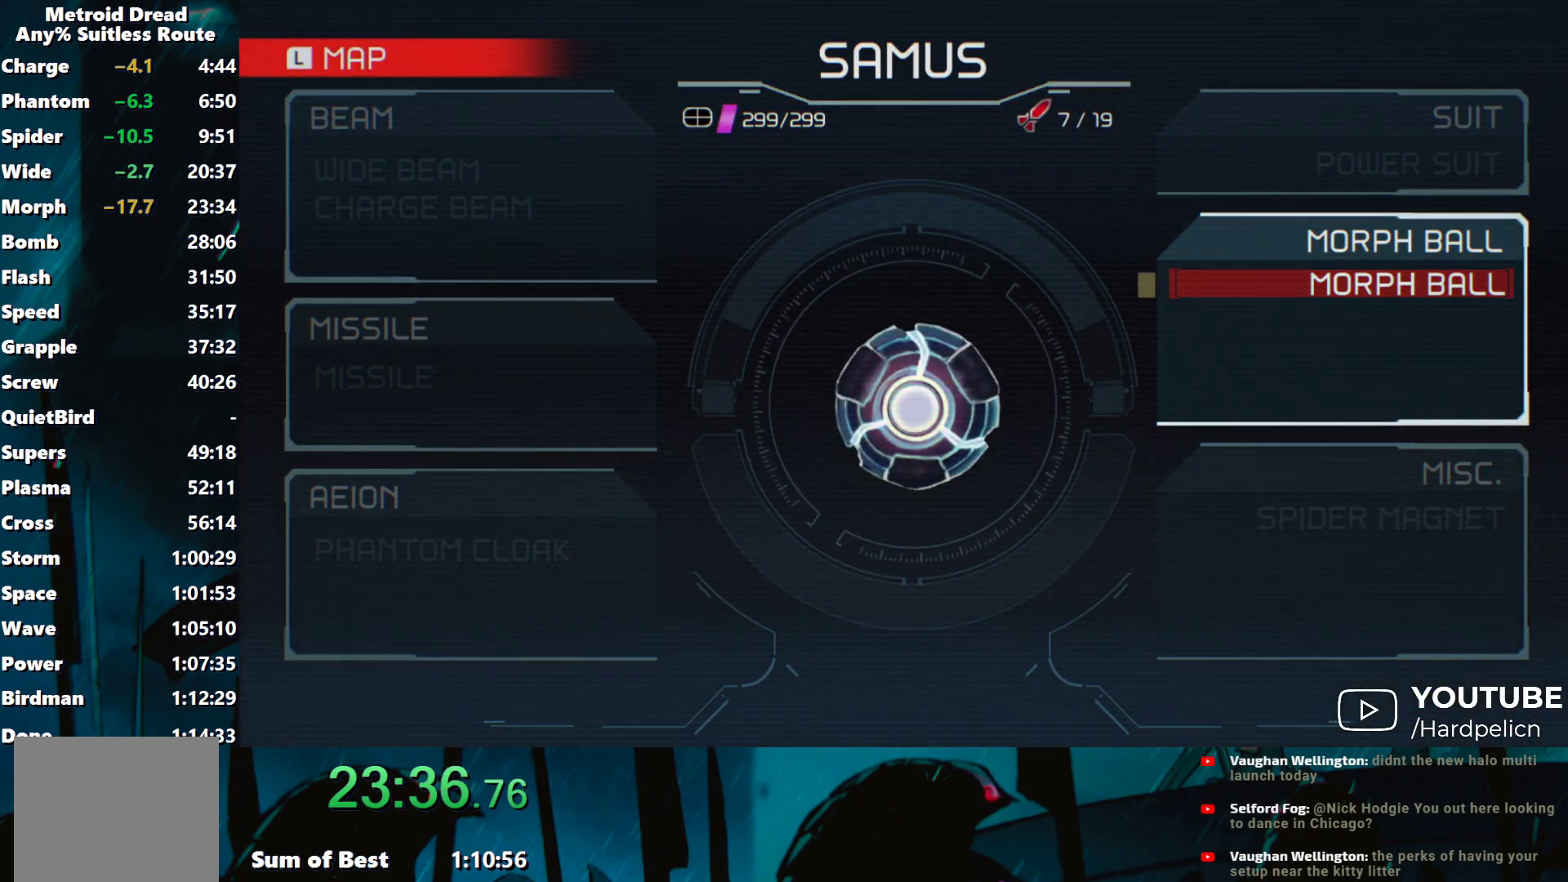
{"buttons": ["B"], "left_stick": "right", "events": [[33, "B", "down"], [83, "left_stick", "right"], [133, "B", "up"], [183, "B", "down"], [283, "B", "up"], [333, "B", "down"], [433, "B", "up"], [500, "B", "down"]]}
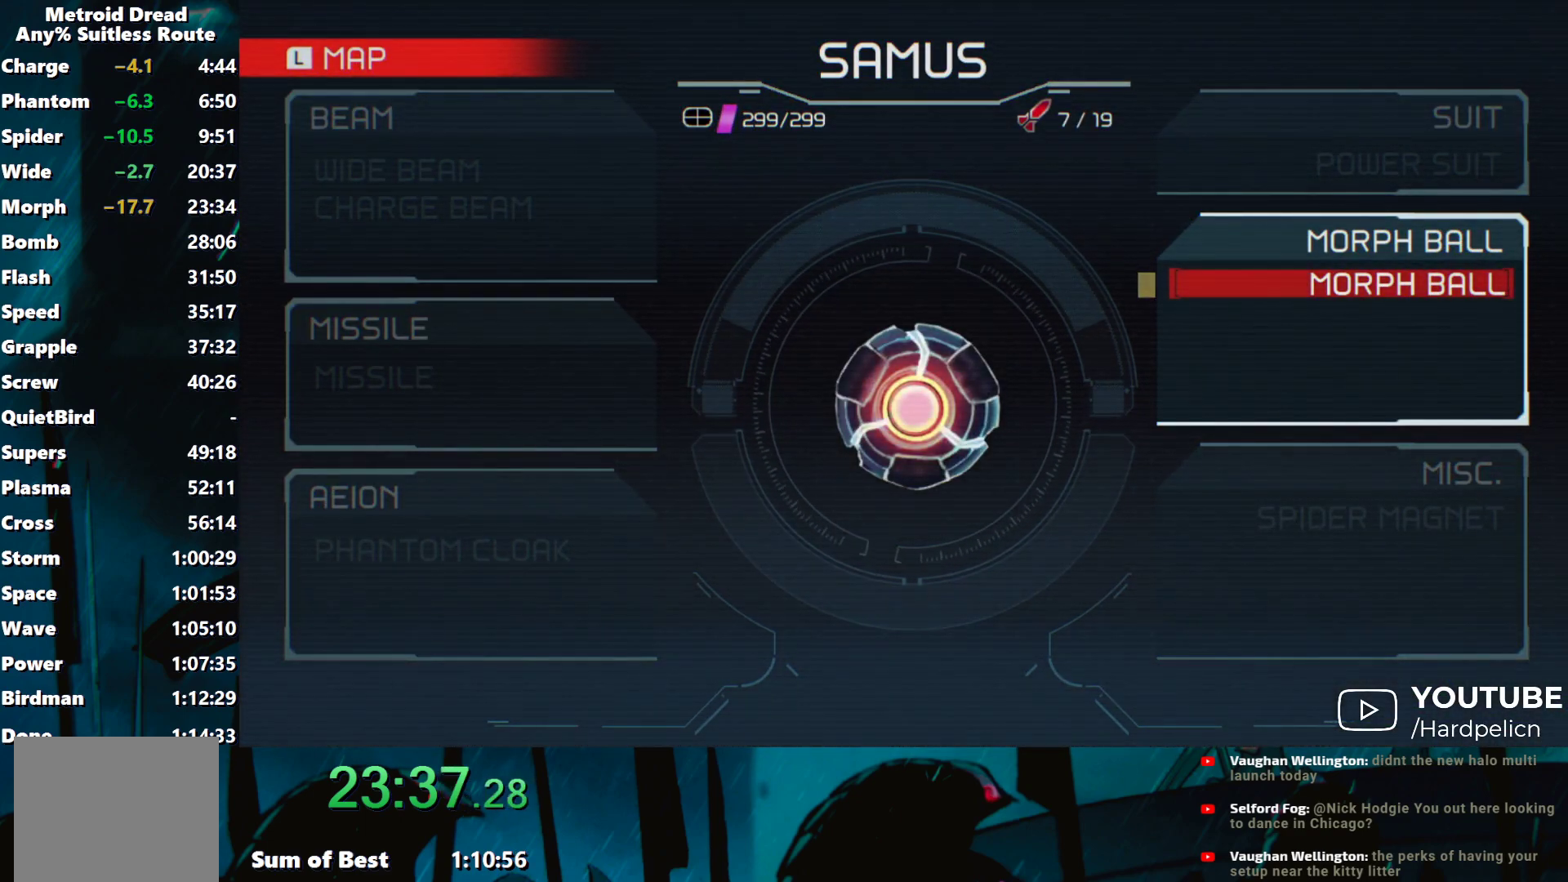
{"buttons": [], "left_stick": "right", "events": [[67, "B", "up"], [150, "B", "down"], [200, "B", "up"], [300, "B", "down"], [367, "B", "up"], [417, "B", "down"], [500, "B", "up"]]}
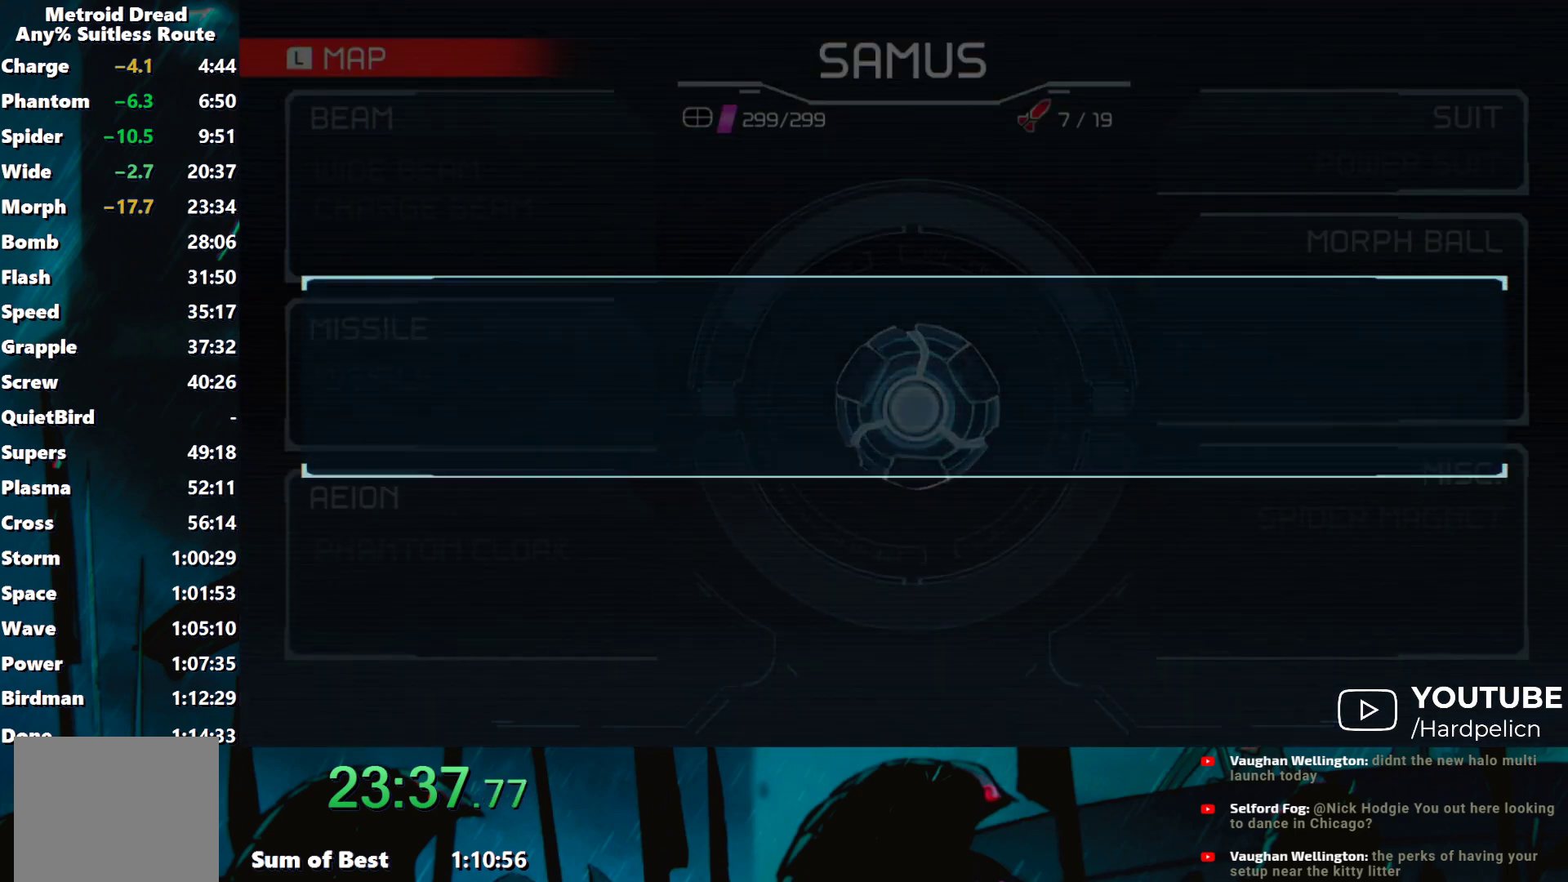
{"buttons": [], "left_stick": "right", "events": [[83, "B", "down"], [150, "B", "up"], [233, "B", "down"], [283, "B", "up"], [350, "B", "down"], [450, "B", "up"]]}
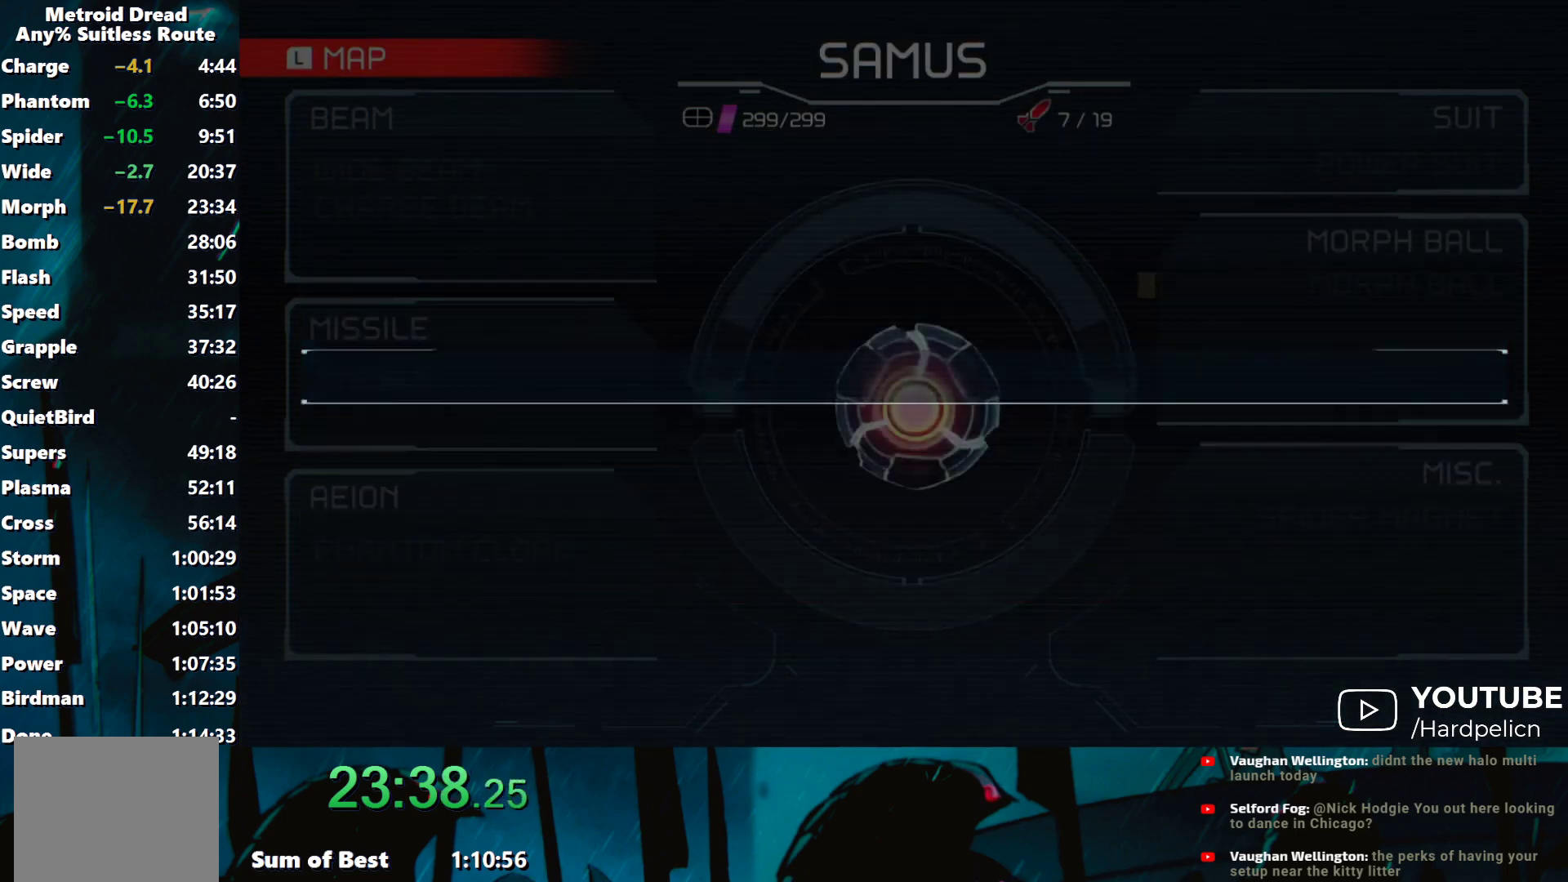
{"buttons": ["Y"], "left_stick": "right", "events": [[50, "Y", "down"]]}
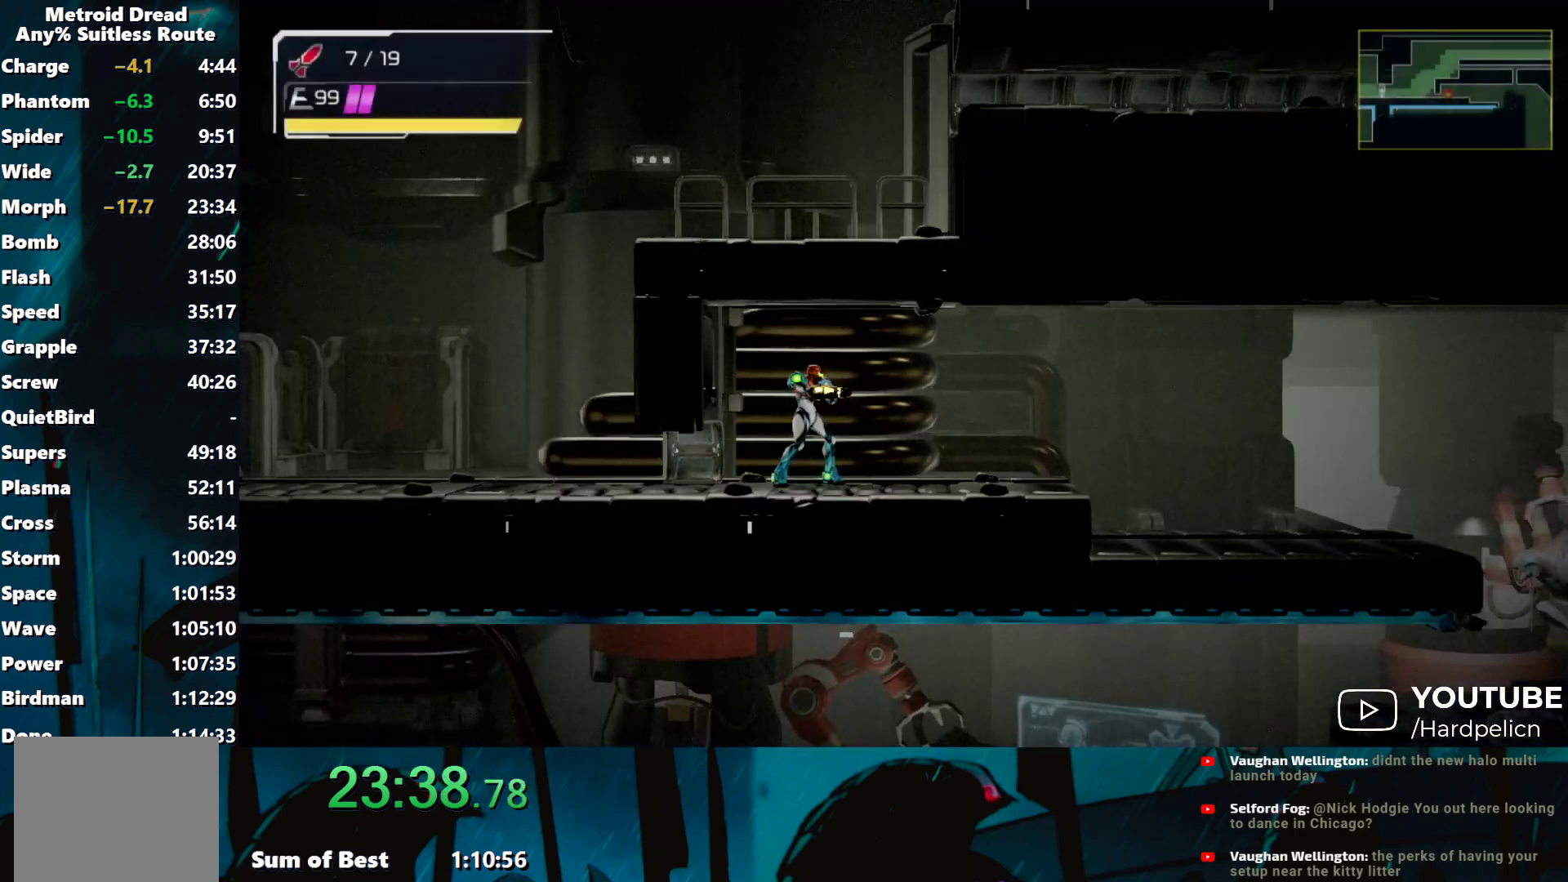
{"buttons": ["A"], "left_stick": "right", "events": [[83, "Y", "up"], [200, "A", "down"], [283, "A", "up"], [367, "A", "down"], [417, "A", "up"], [500, "A", "down"]]}
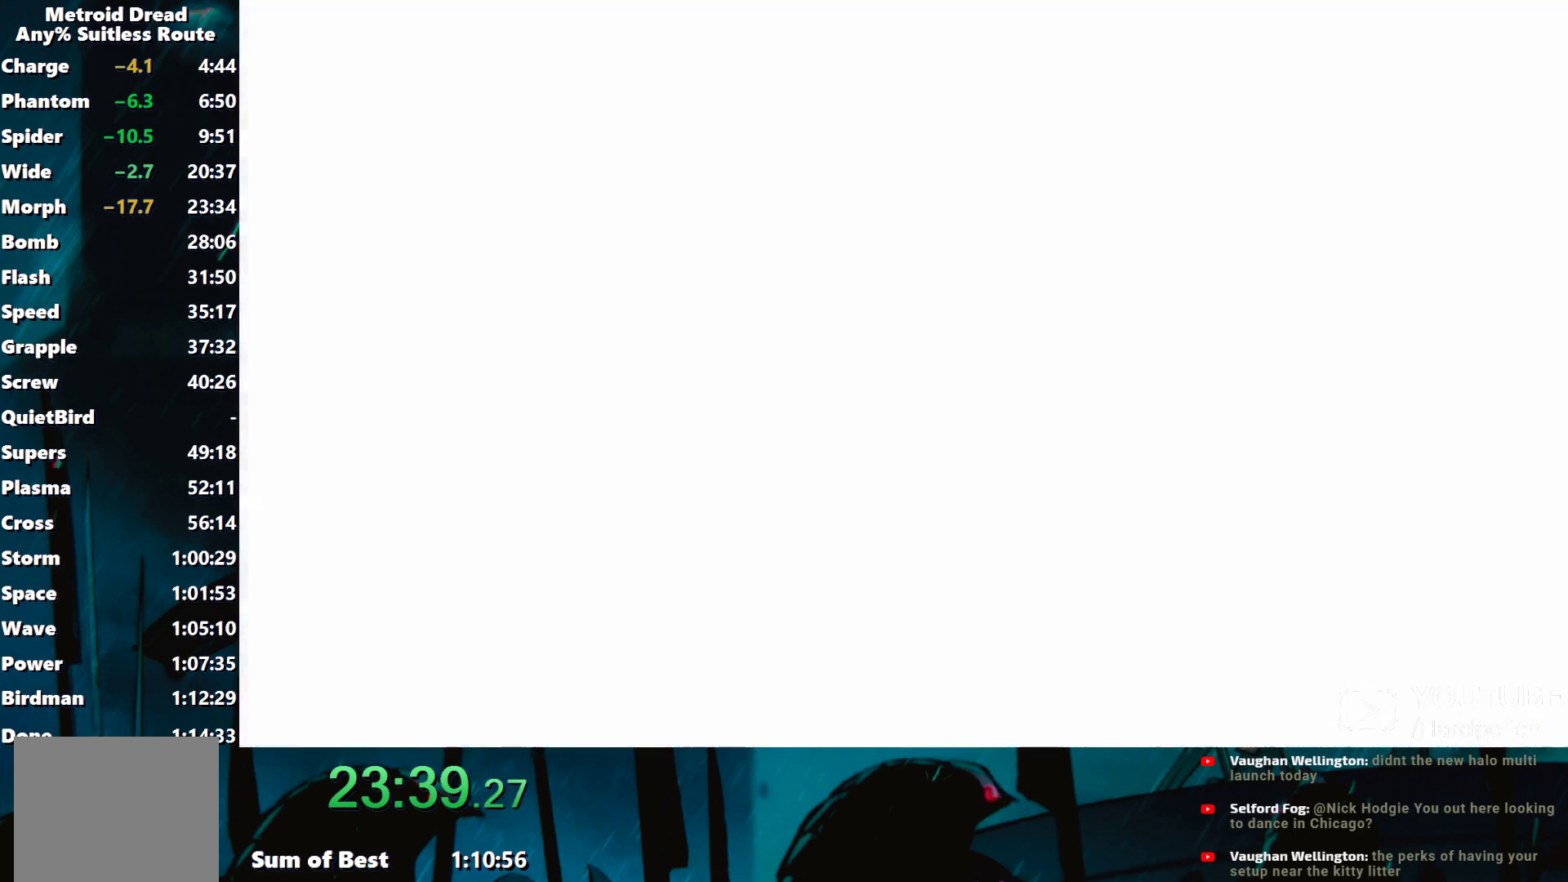
{"buttons": ["A"], "left_stick": "right", "events": [[83, "A", "up"], [183, "A", "down"], [250, "A", "up"], [350, "A", "down"], [400, "A", "up"], [483, "A", "down"]]}
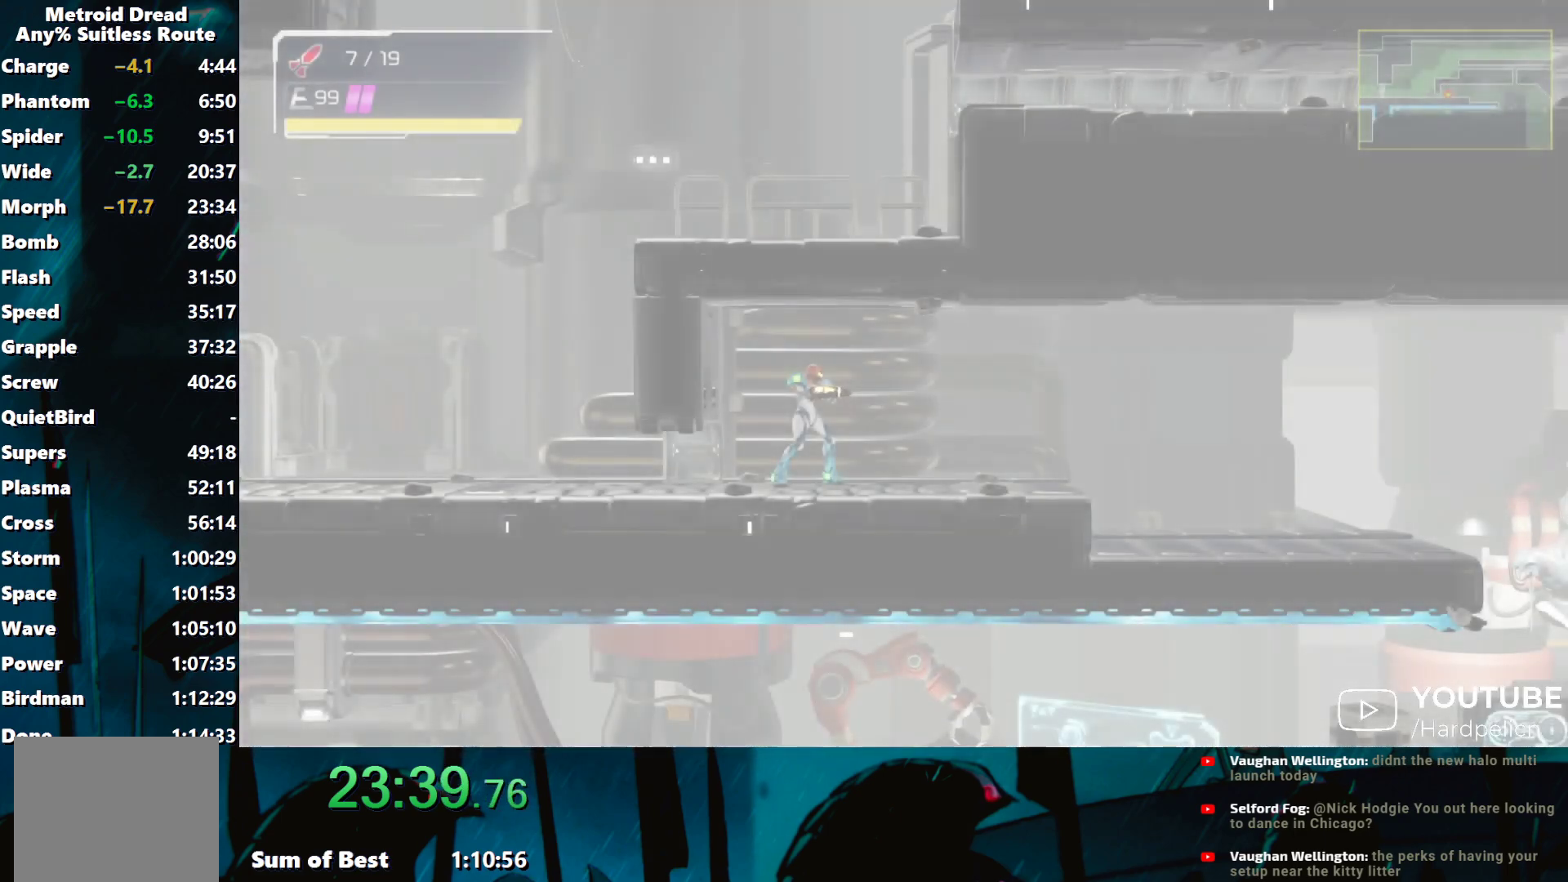
{"buttons": ["A"], "left_stick": "right", "events": [[83, "A", "up"], [133, "A", "down"], [217, "A", "up"], [283, "A", "down"], [400, "A", "up"], [450, "A", "down"]]}
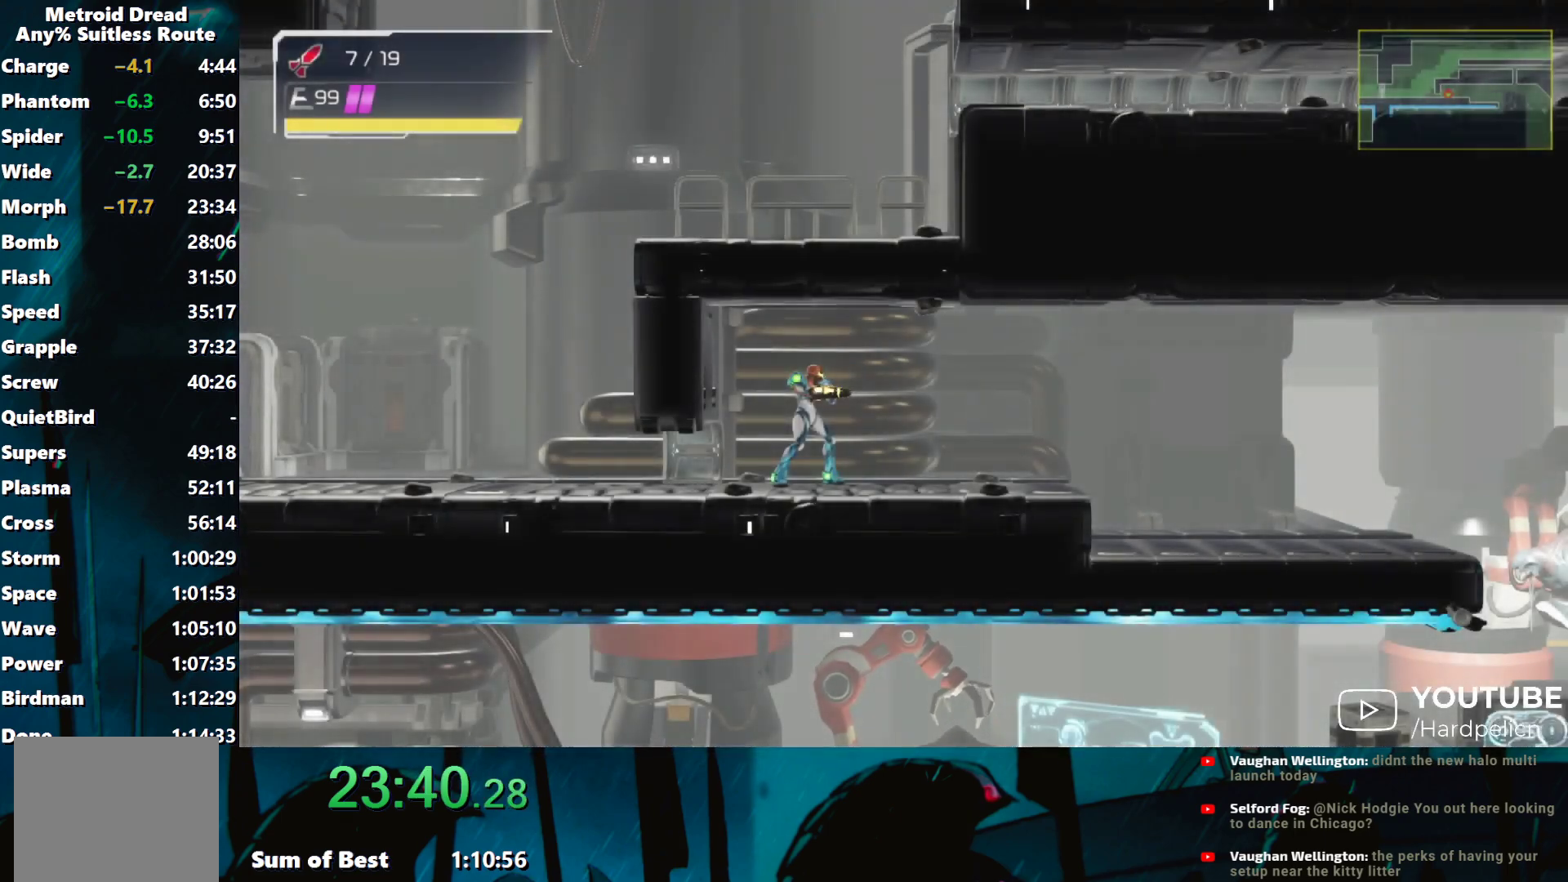
{"buttons": [], "left_stick": "right", "events": [[17, "A", "up"], [100, "A", "down"], [183, "A", "up"], [267, "A", "down"], [333, "A", "up"], [433, "A", "down"], [483, "A", "up"]]}
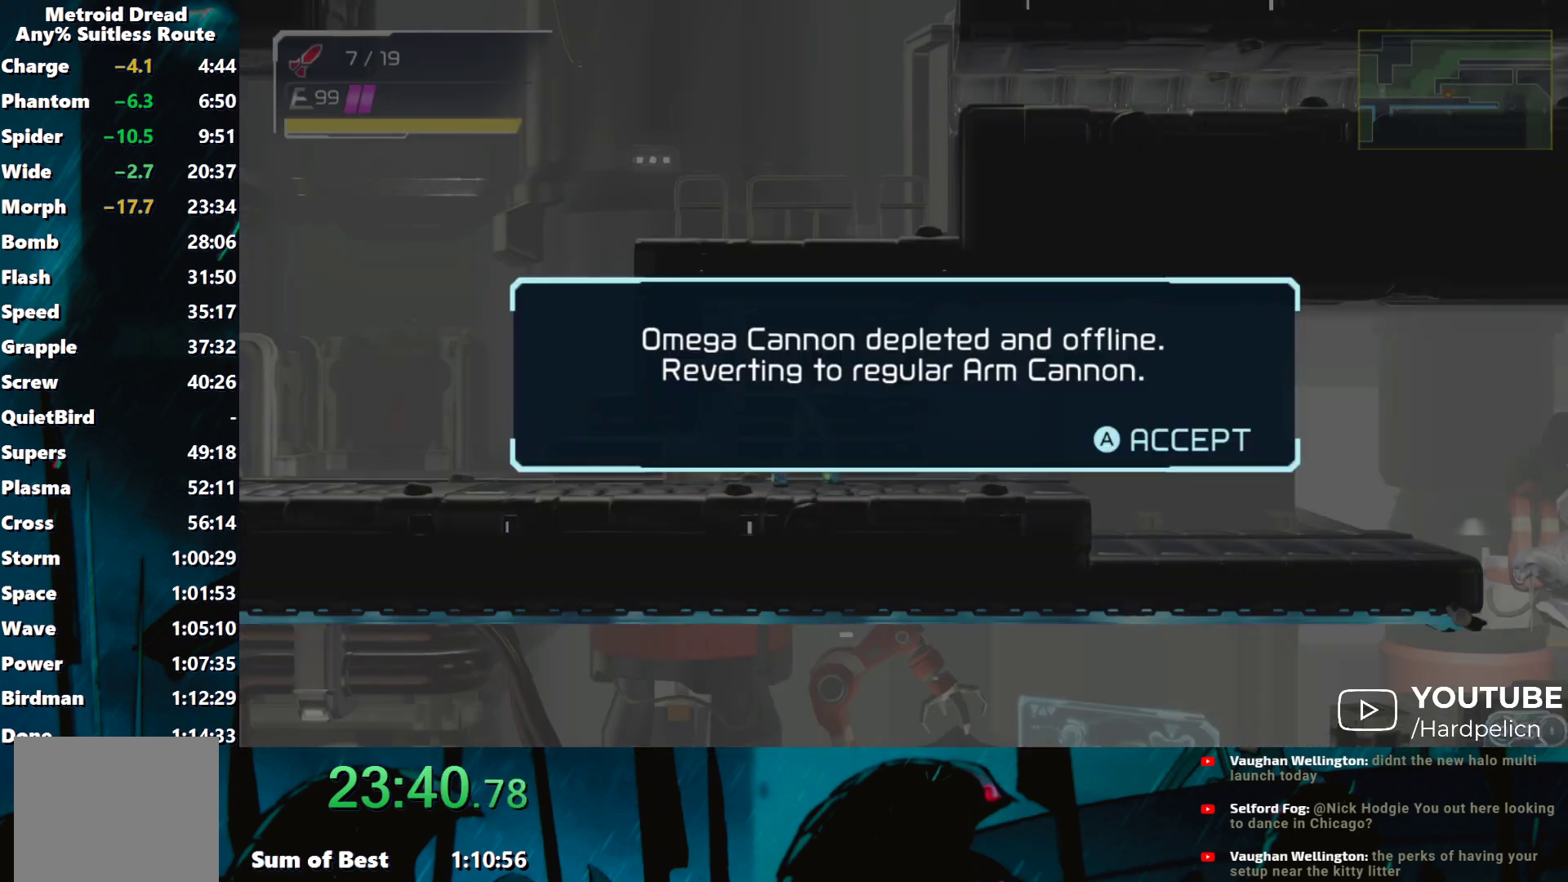
{"buttons": ["Y"], "left_stick": "right", "events": [[50, "A", "down"], [133, "A", "up"], [233, "Y", "down"]]}
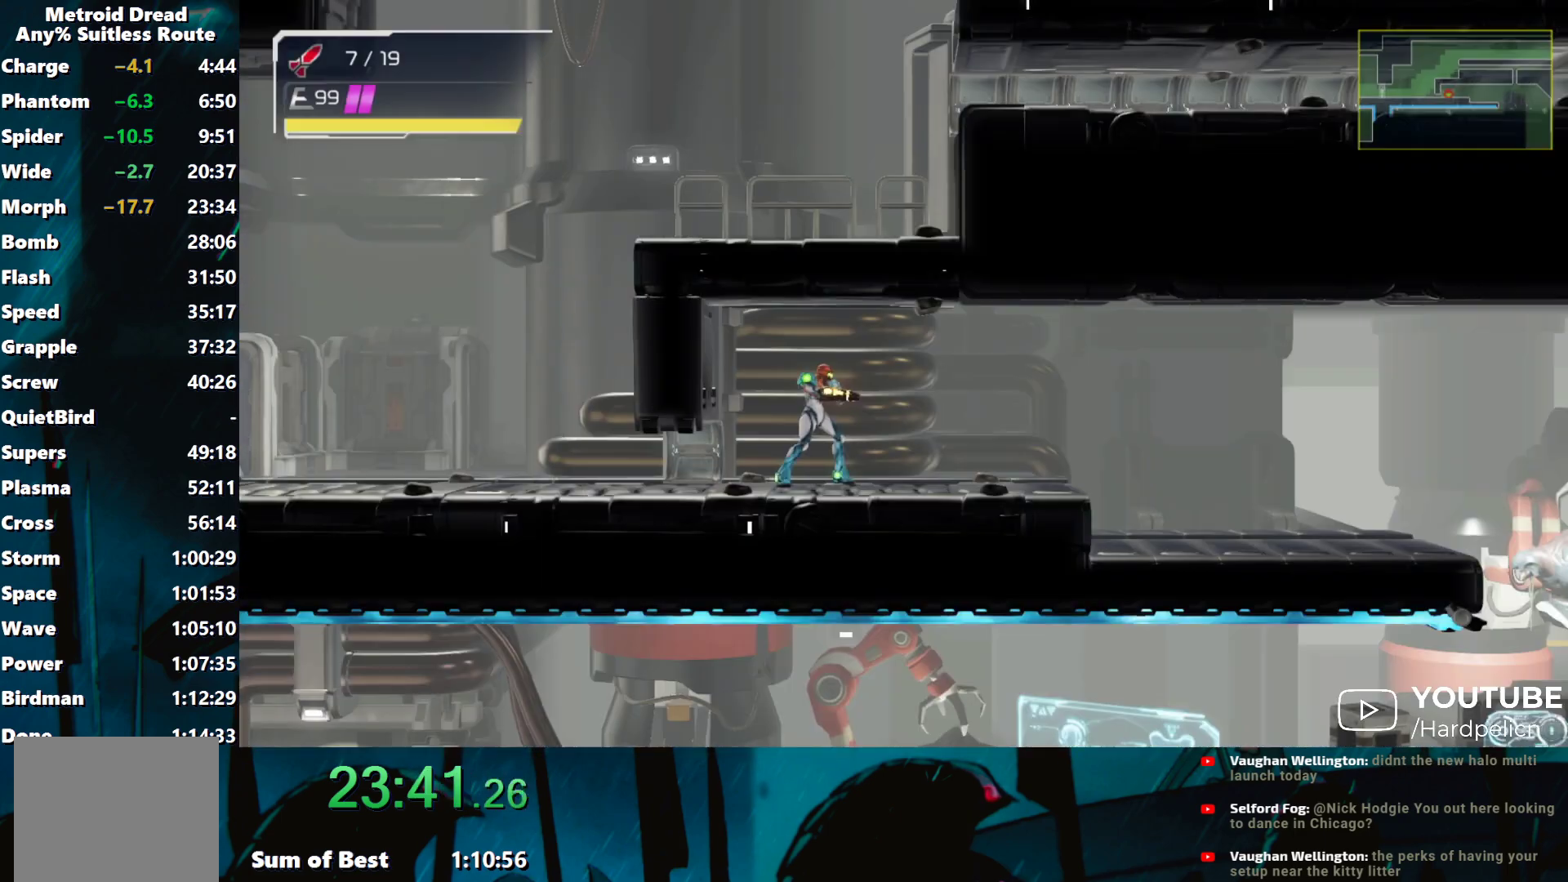
{"buttons": ["Y"], "left_stick": "right", "events": [[250, "L2", "down"], [333, "L2", "up"]]}
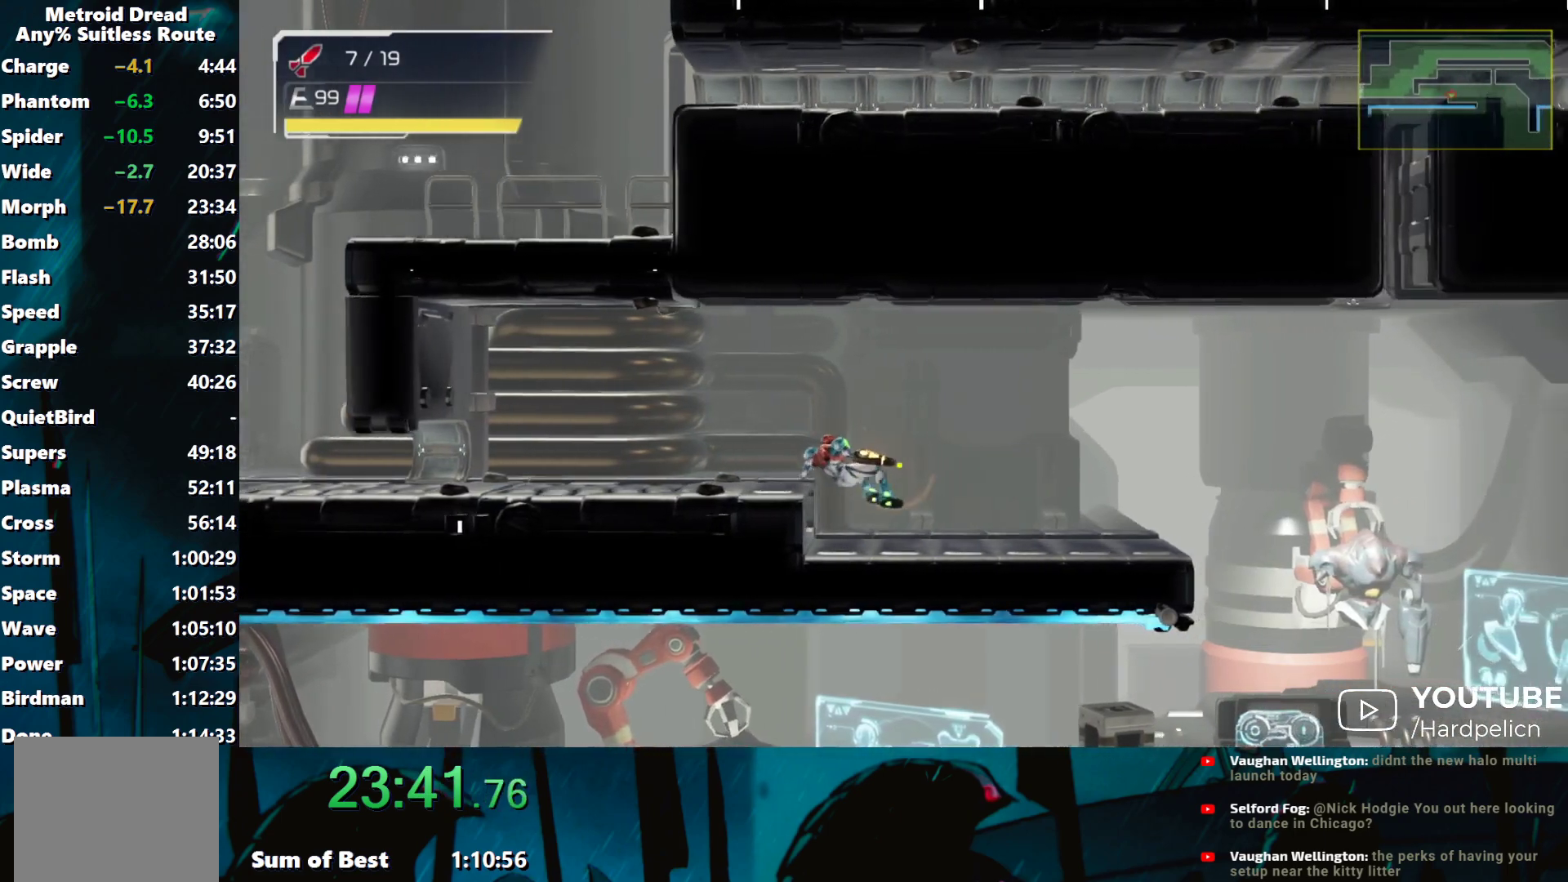
{"buttons": ["Y"], "left_stick": "down-right", "events": [[350, "L2", "down"], [450, "left_stick", "down-right"], [483, "L2", "up"]]}
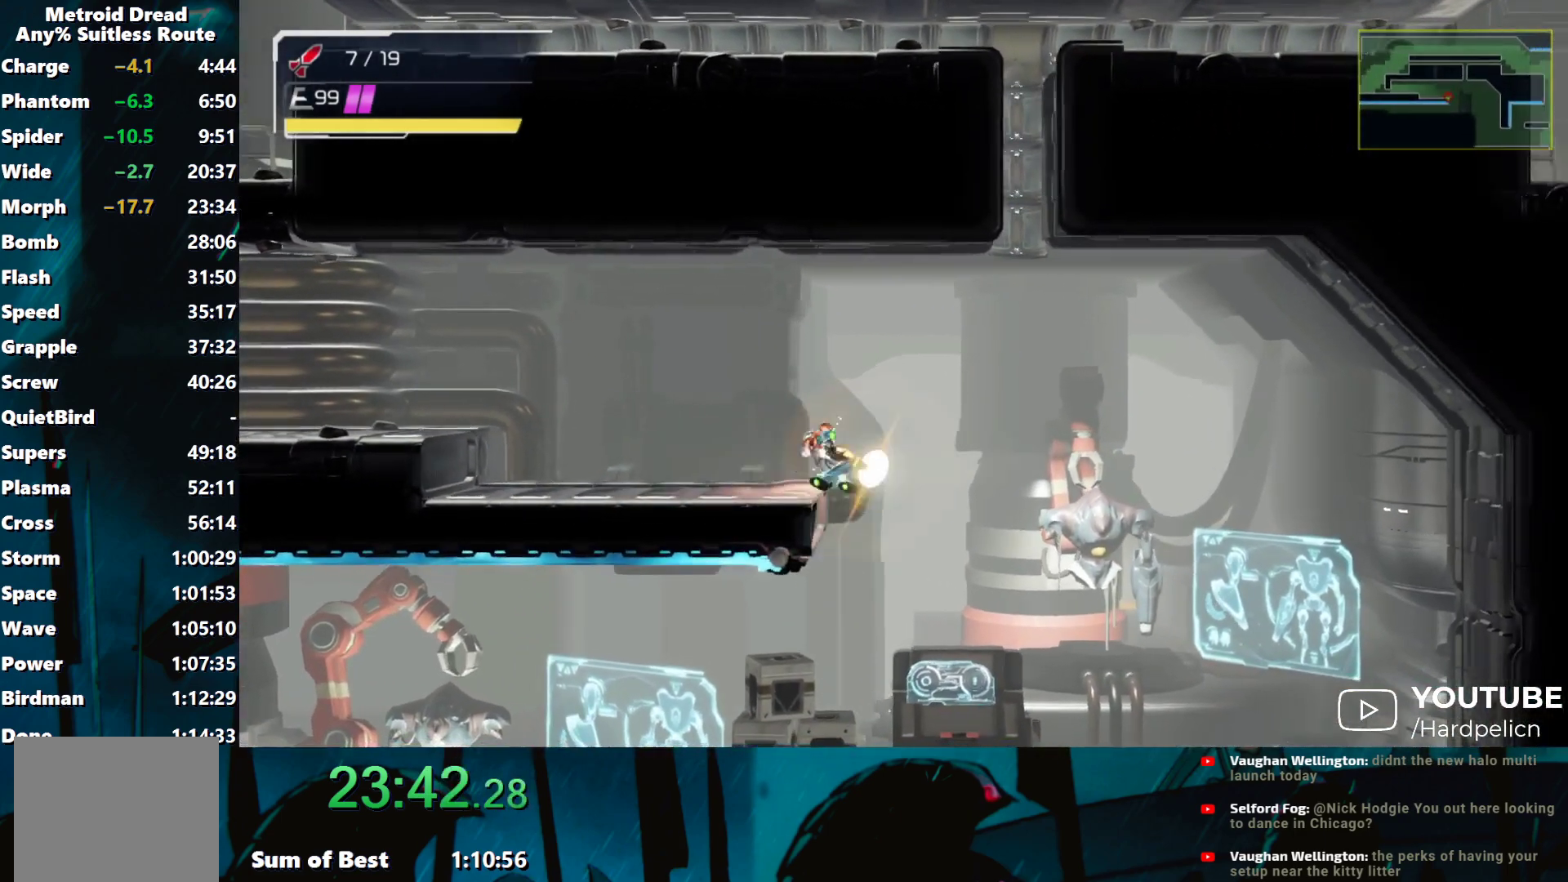
{"buttons": ["Y"], "left_stick": "left", "events": [[200, "left_stick", "down-left"], [333, "left_stick", "left"]]}
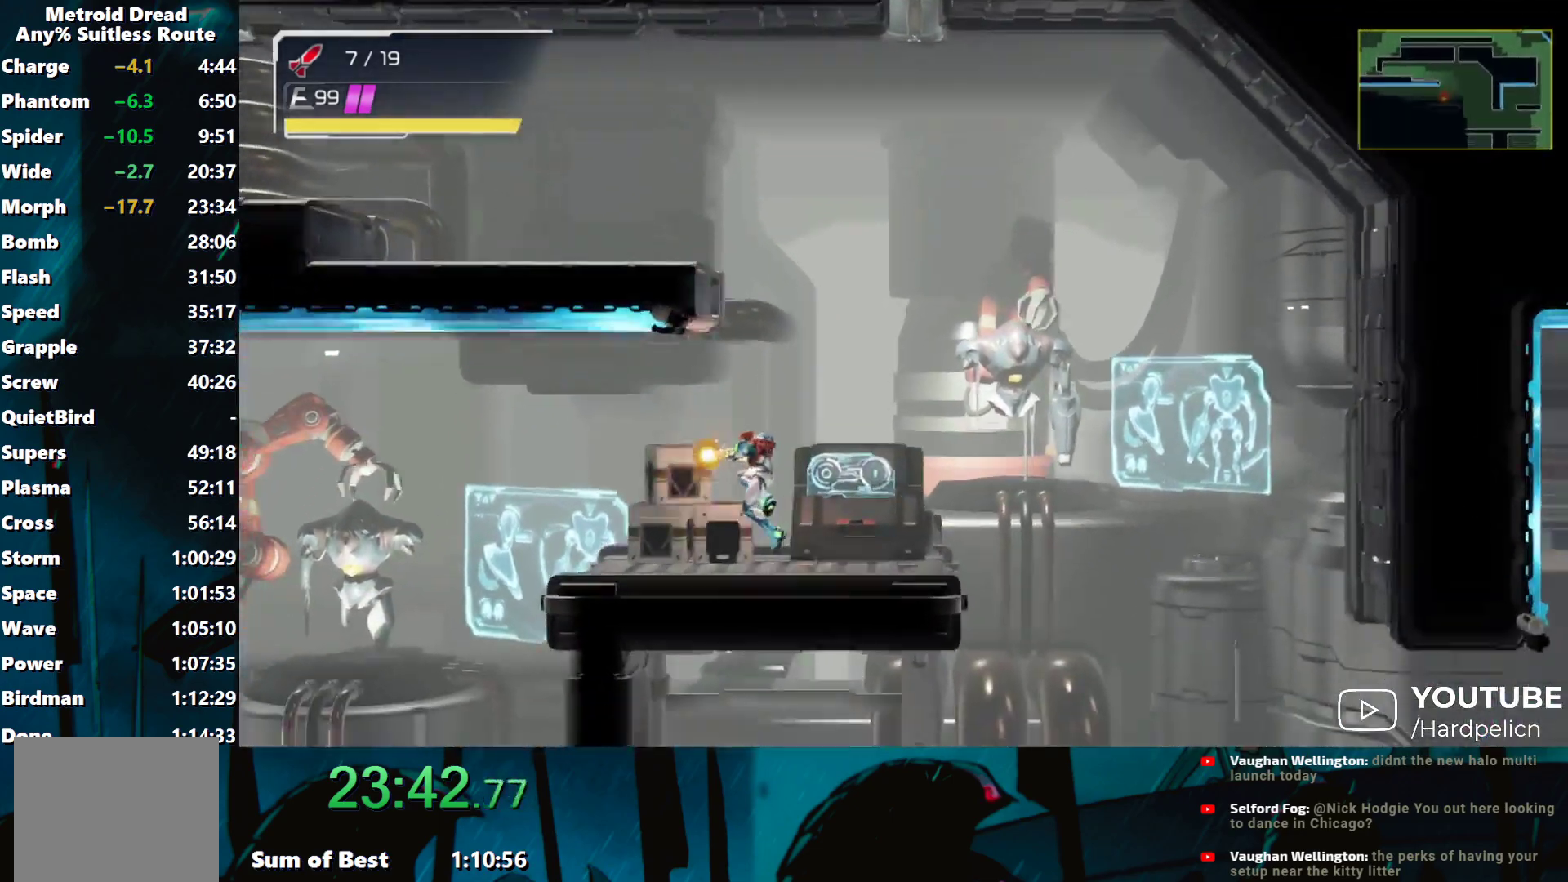
{"buttons": ["Y"], "left_stick": "down-left", "events": [[150, "L2", "down"], [233, "L2", "up"], [483, "left_stick", "down-left"]]}
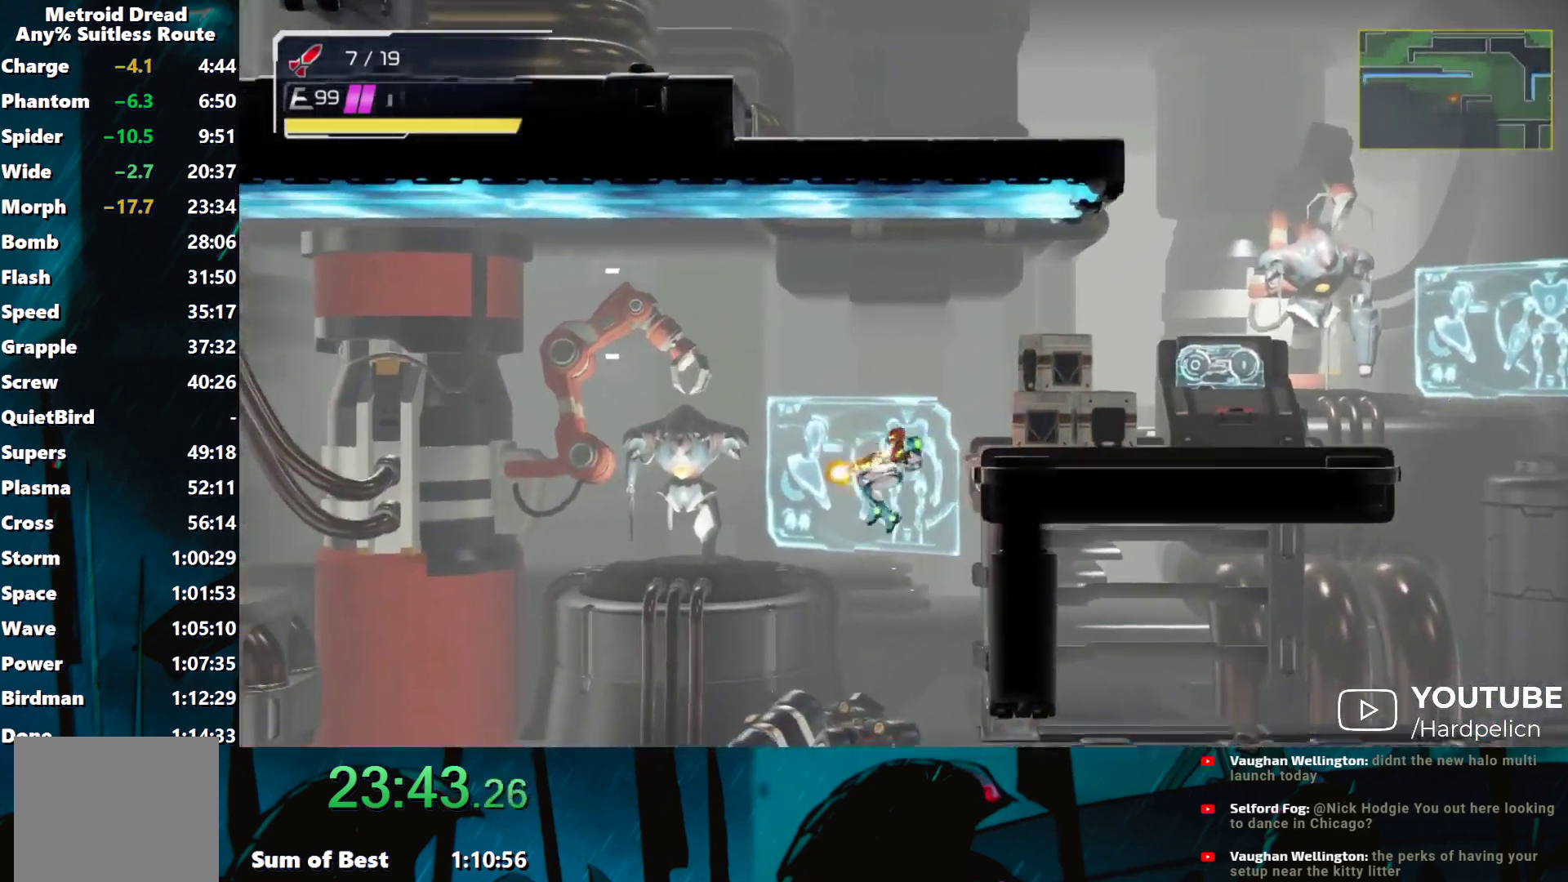
{"buttons": ["Y"], "left_stick": "left", "events": [[200, "left_stick", "left"]]}
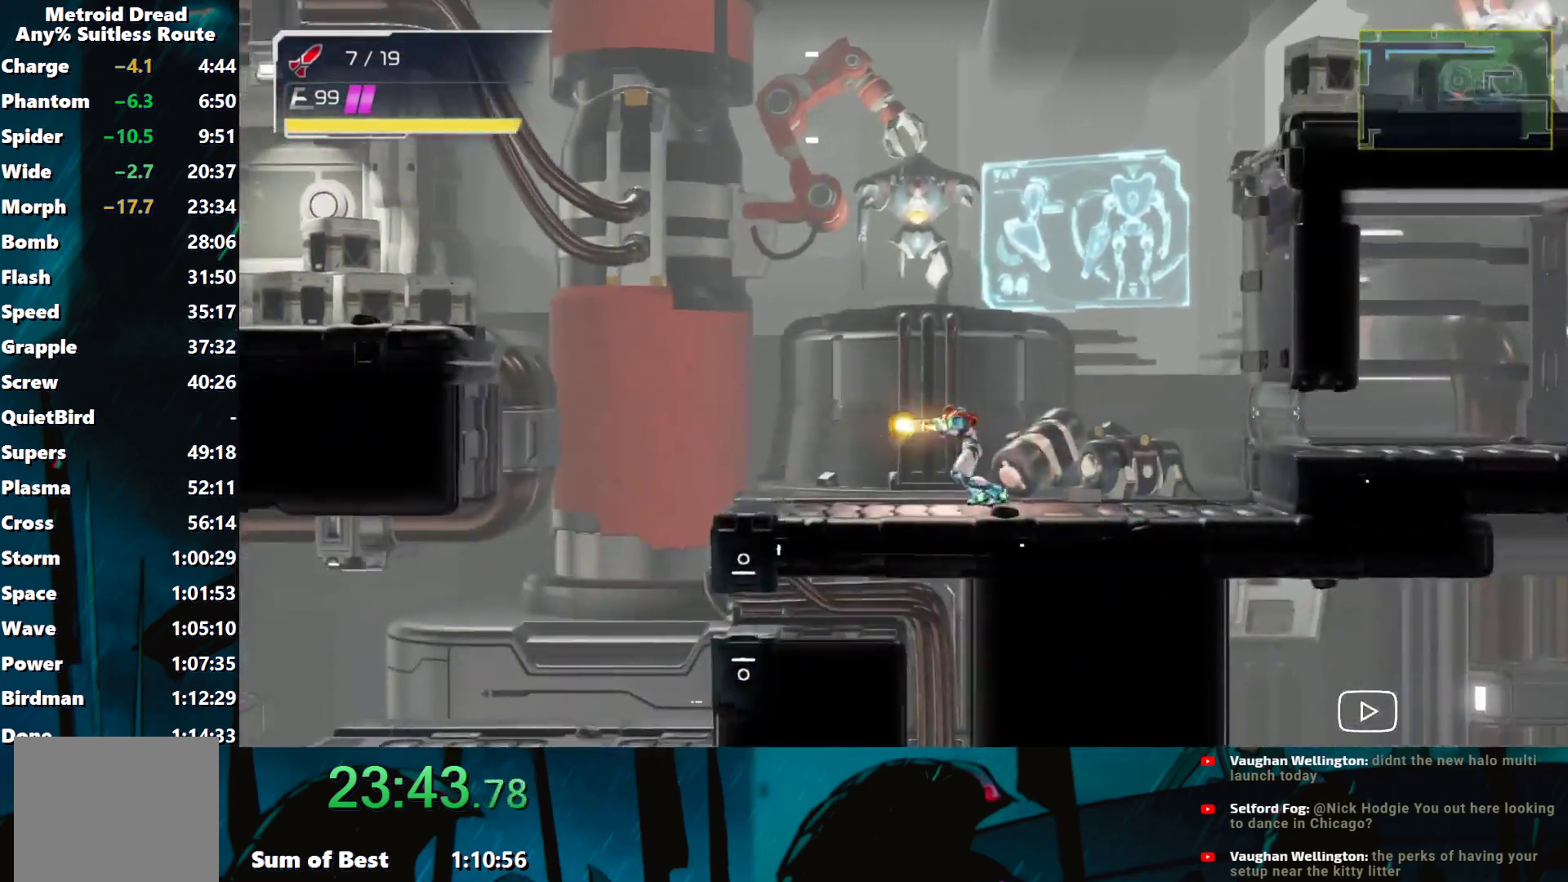
{"buttons": [], "left_stick": "left", "events": [[200, "L2", "down"], [317, "L2", "up"], [483, "Y", "up"]]}
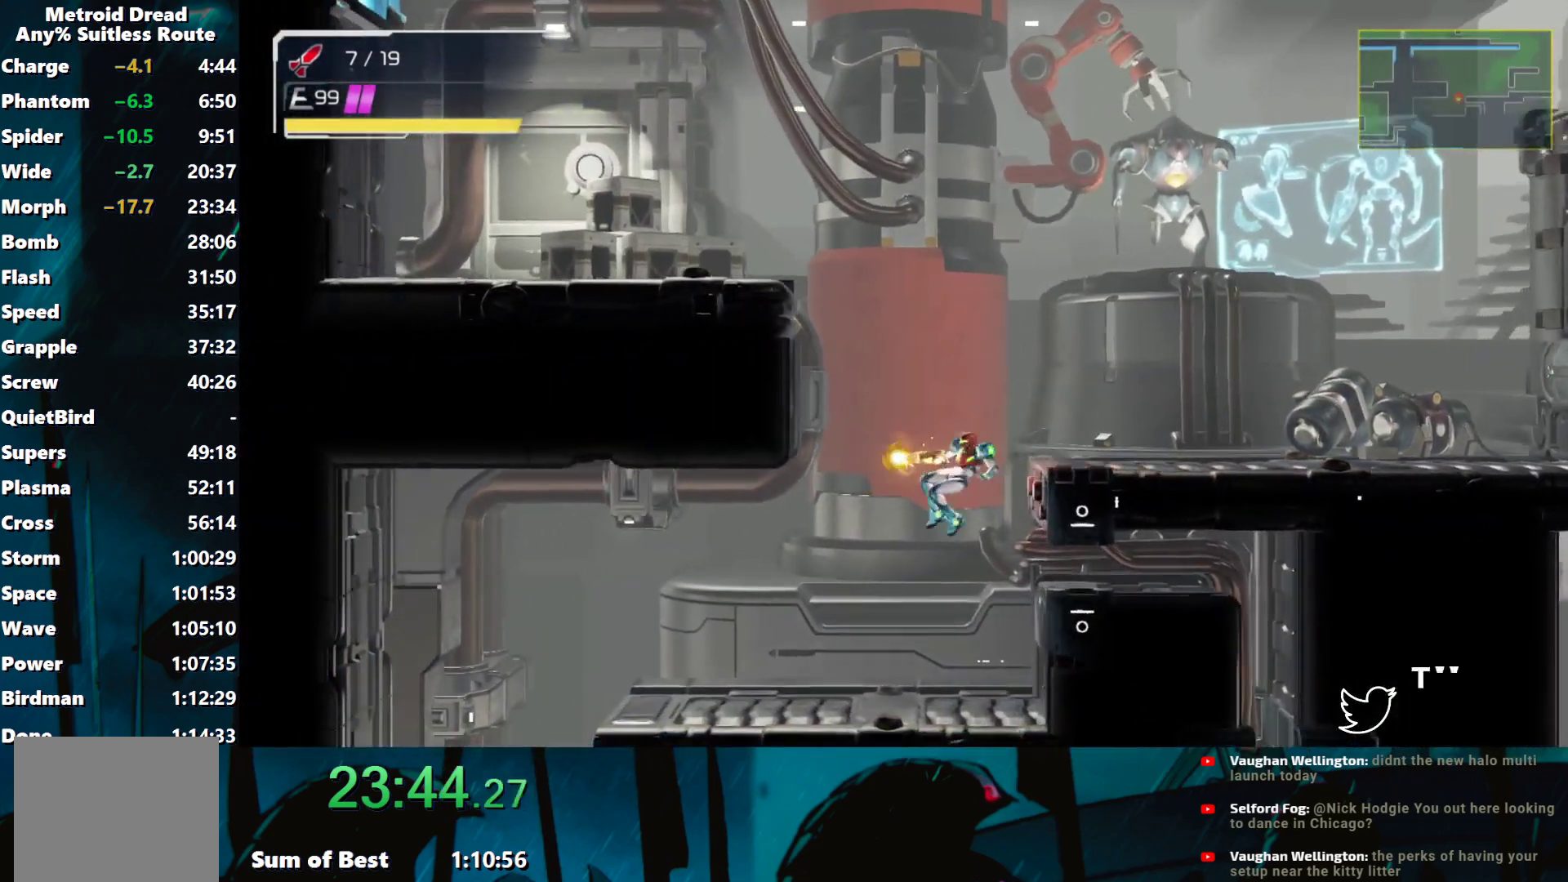
{"buttons": [], "left_stick": "left", "events": []}